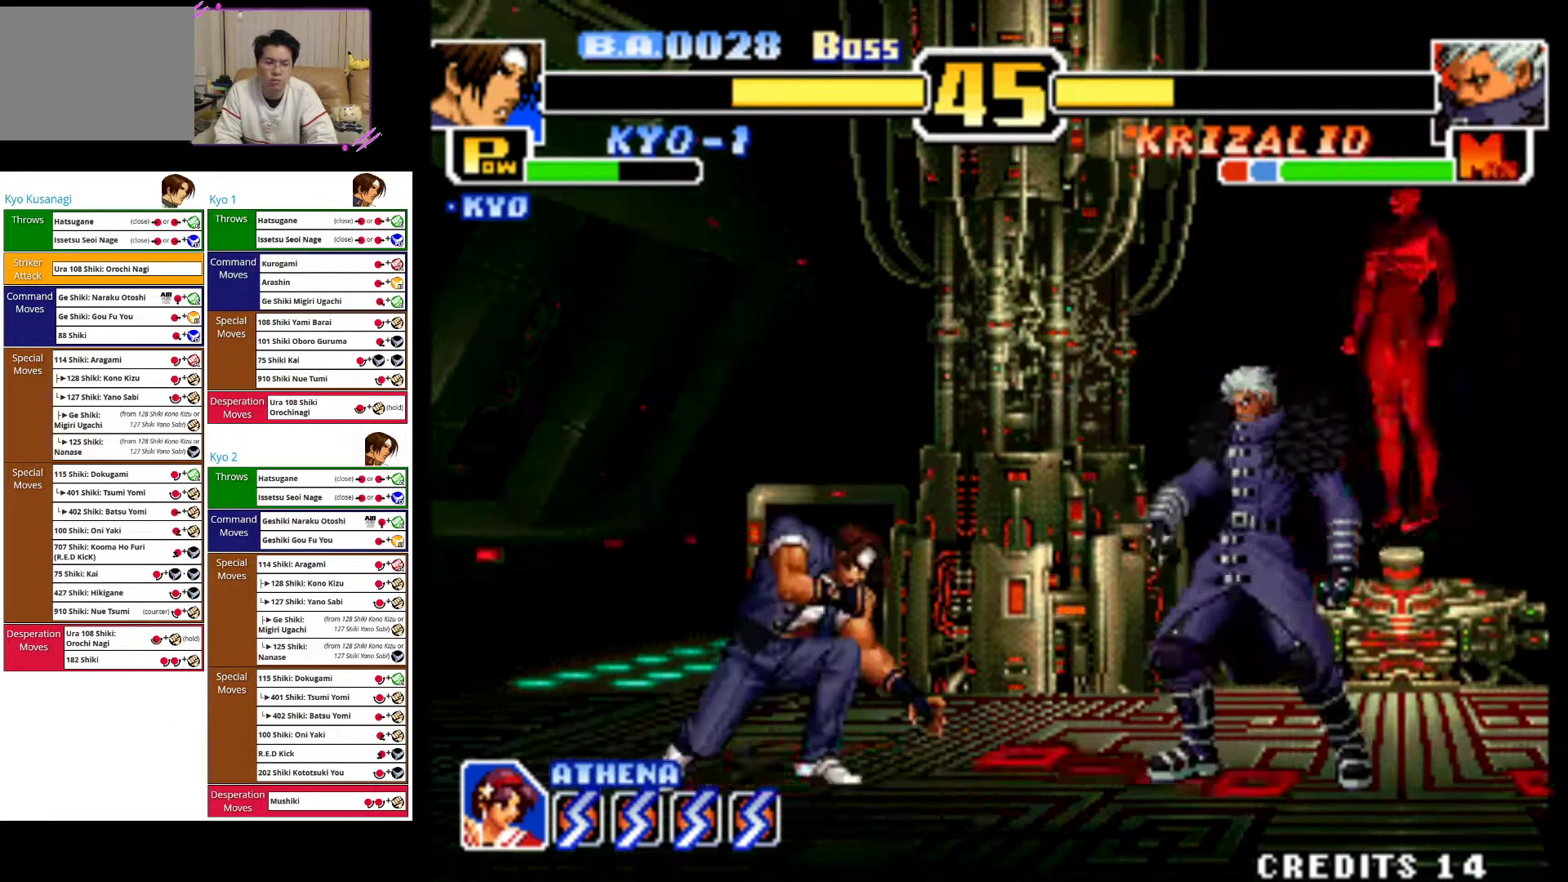
Gameplay with a controller (arcade stick); each line is a JSON object with the inputs held at the frame after it (dt_ms = milliseconds from this image to that frame). "events" lists button and stick changes between this image and that frame as [ms after this image, input, new state], when the widget could be followed in between. Not read: L3 R3.
{"dt_ms": 500, "buttons": [], "left_stick": "up-right", "events": []}
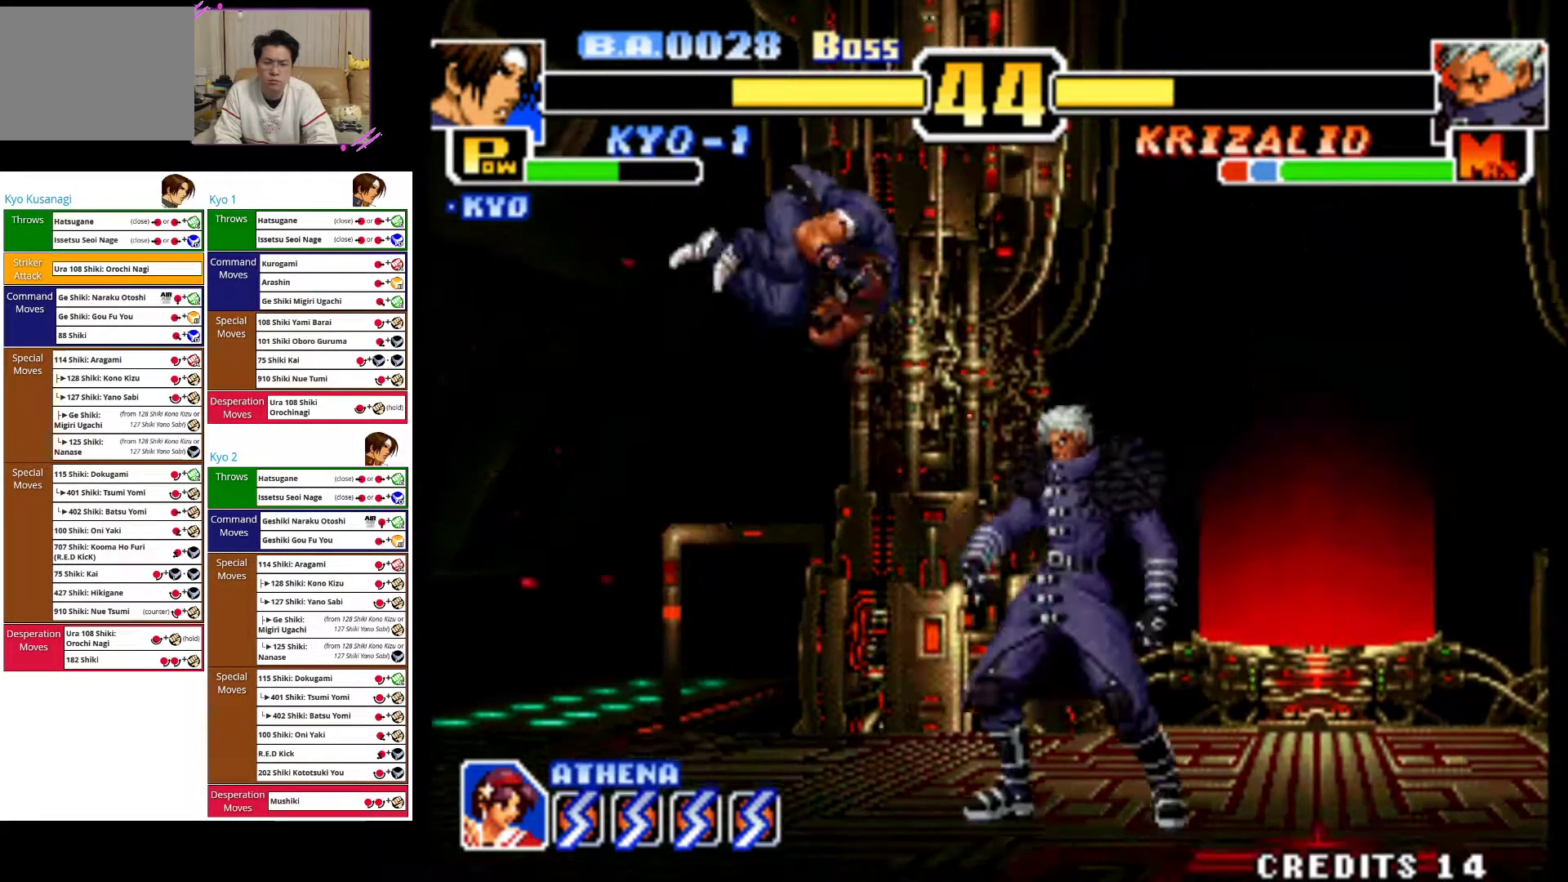
{"dt_ms": 500, "buttons": [], "left_stick": "down", "events": [[50, "left_stick", "center"], [83, "CIRCLE", "down"], [200, "left_stick", "down-left"], [233, "CIRCLE", "up"], [317, "CIRCLE", "down"], [317, "left_stick", "down"], [400, "CIRCLE", "up"]]}
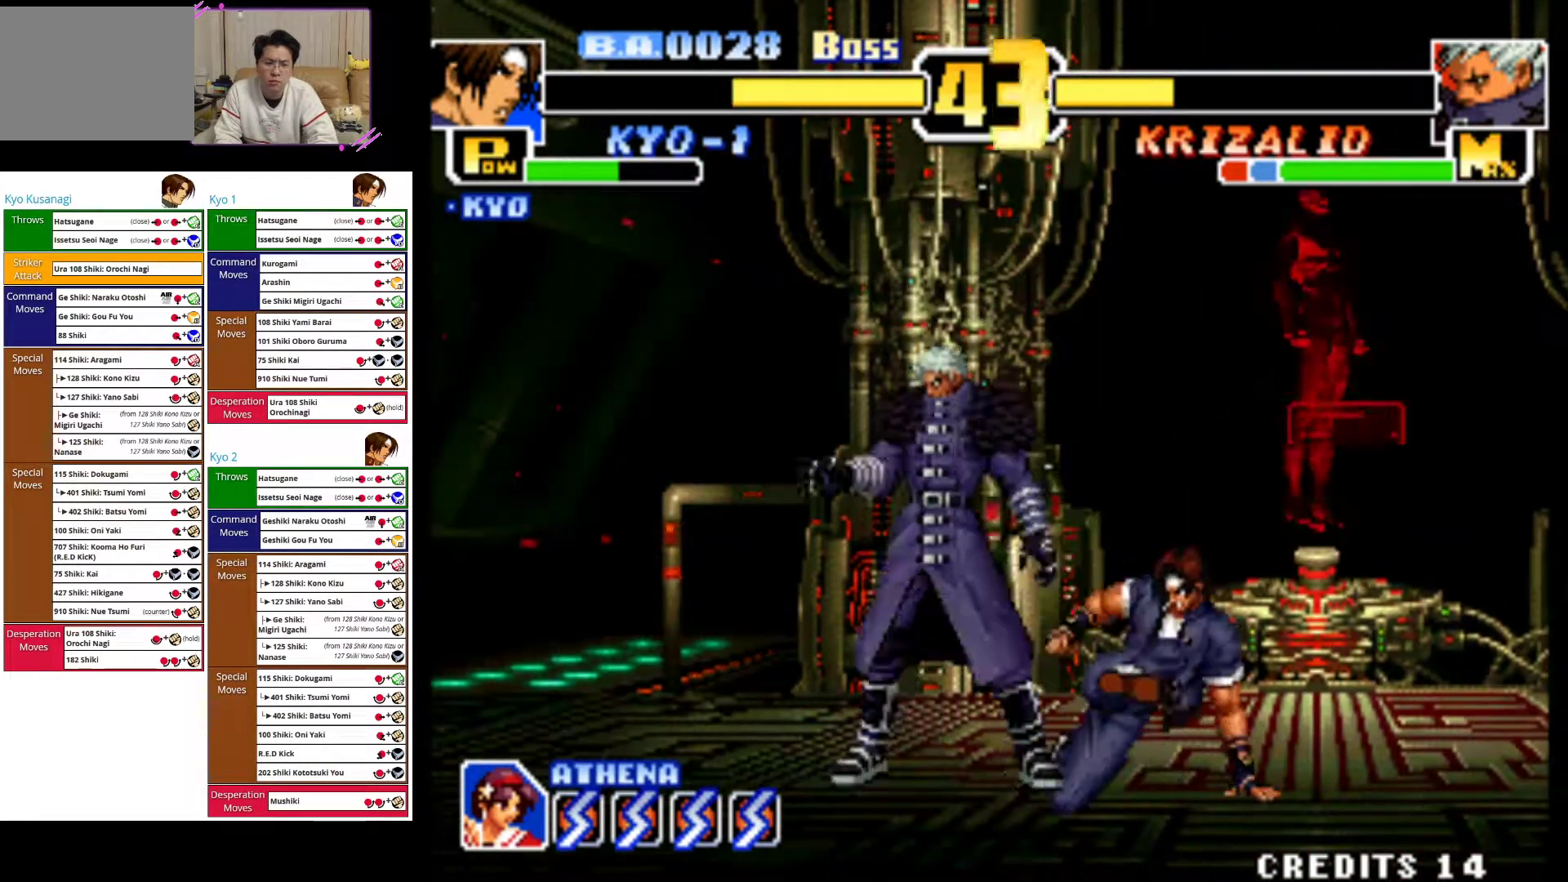
{"dt_ms": 500, "buttons": [], "left_stick": "down", "events": [[33, "CIRCLE", "down"], [183, "CIRCLE", "up"]]}
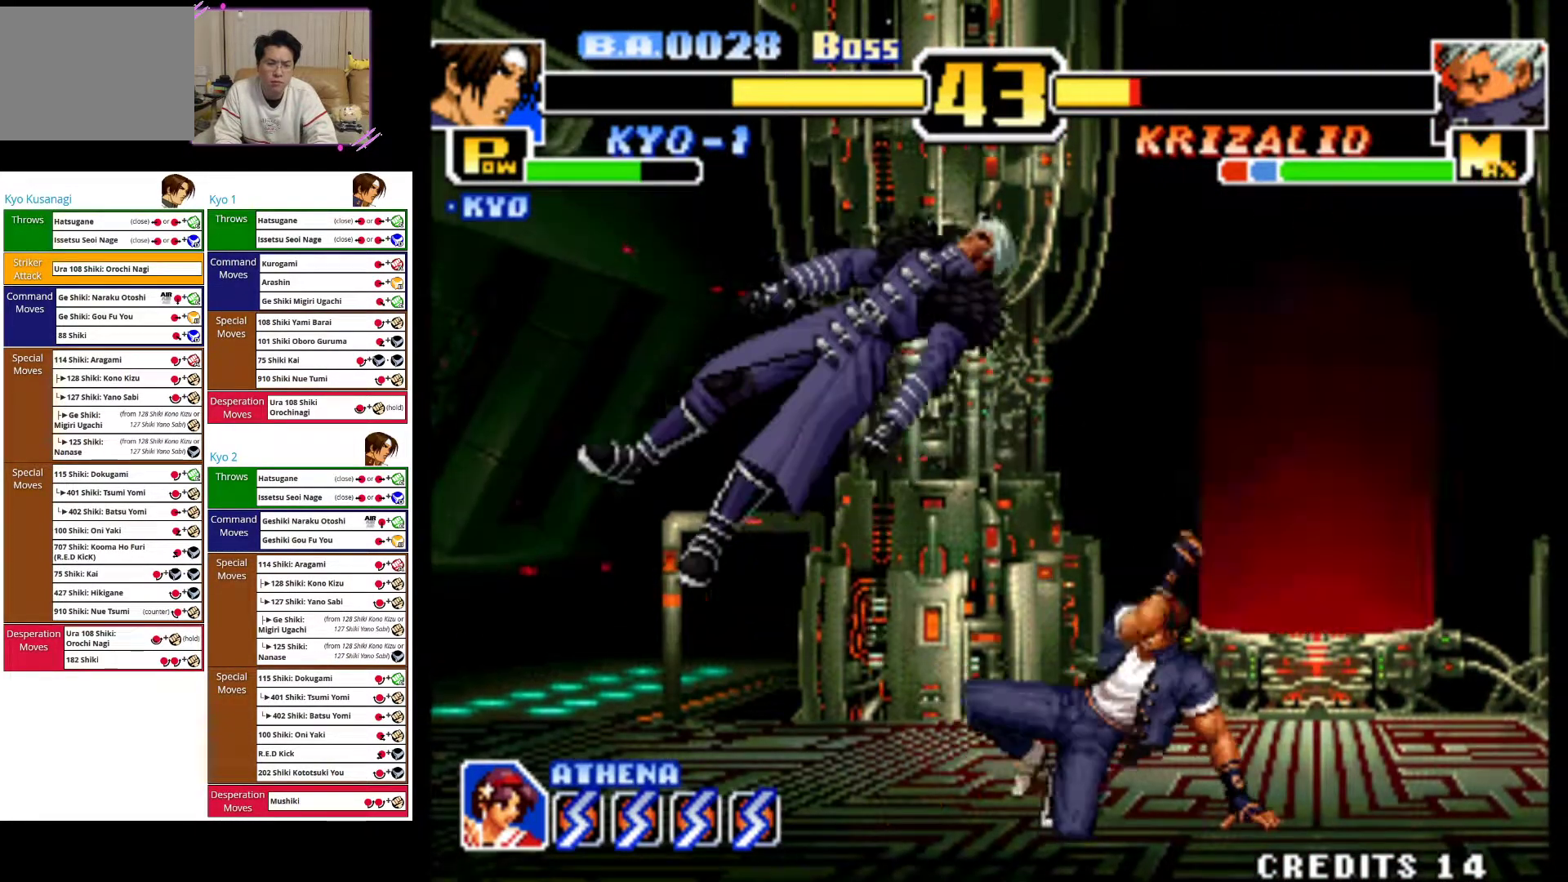
{"dt_ms": 500, "buttons": [], "left_stick": "left", "events": [[17, "left_stick", "center"], [467, "left_stick", "left"]]}
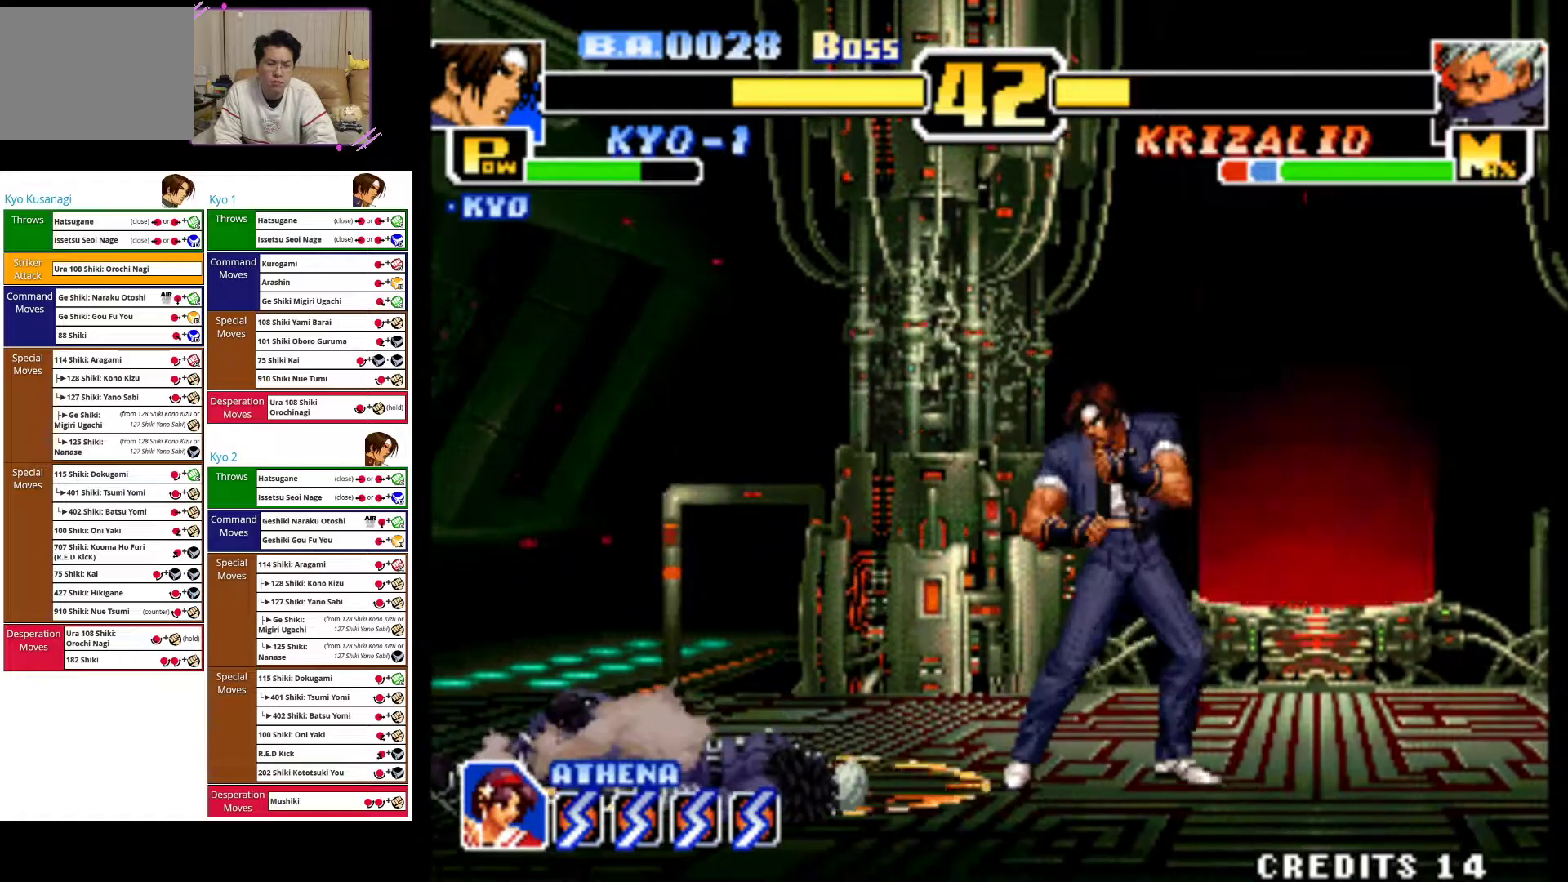
{"dt_ms": 500, "buttons": ["CIRCLE"], "left_stick": "down", "events": [[150, "left_stick", "center"], [350, "left_stick", "down"], [383, "CIRCLE", "down"]]}
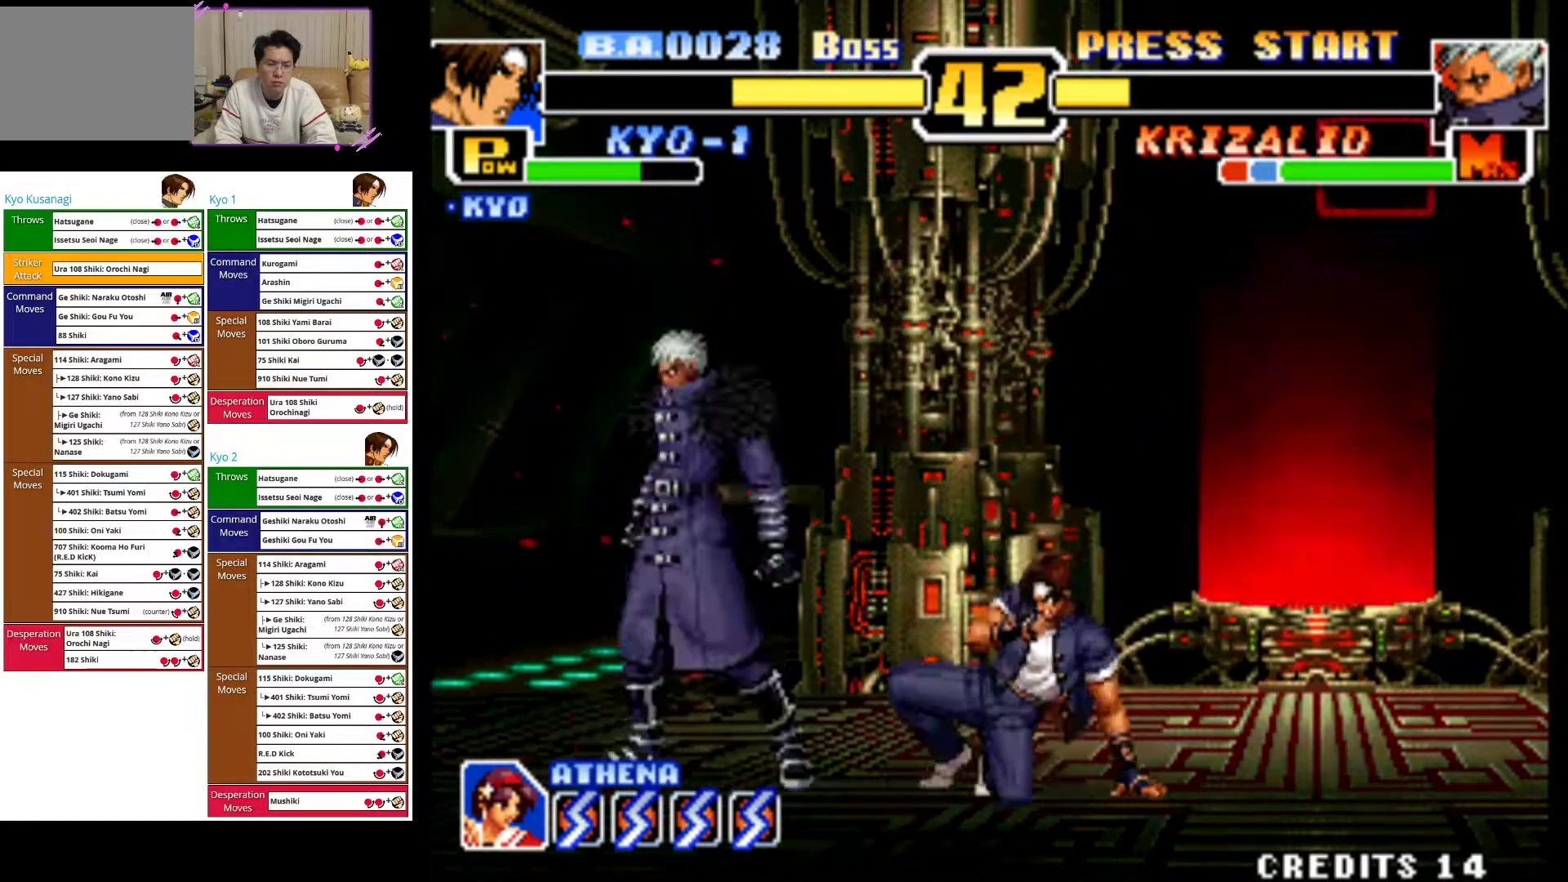
{"dt_ms": 500, "buttons": [], "left_stick": "center", "events": [[433, "left_stick", "center"], [450, "CIRCLE", "up"]]}
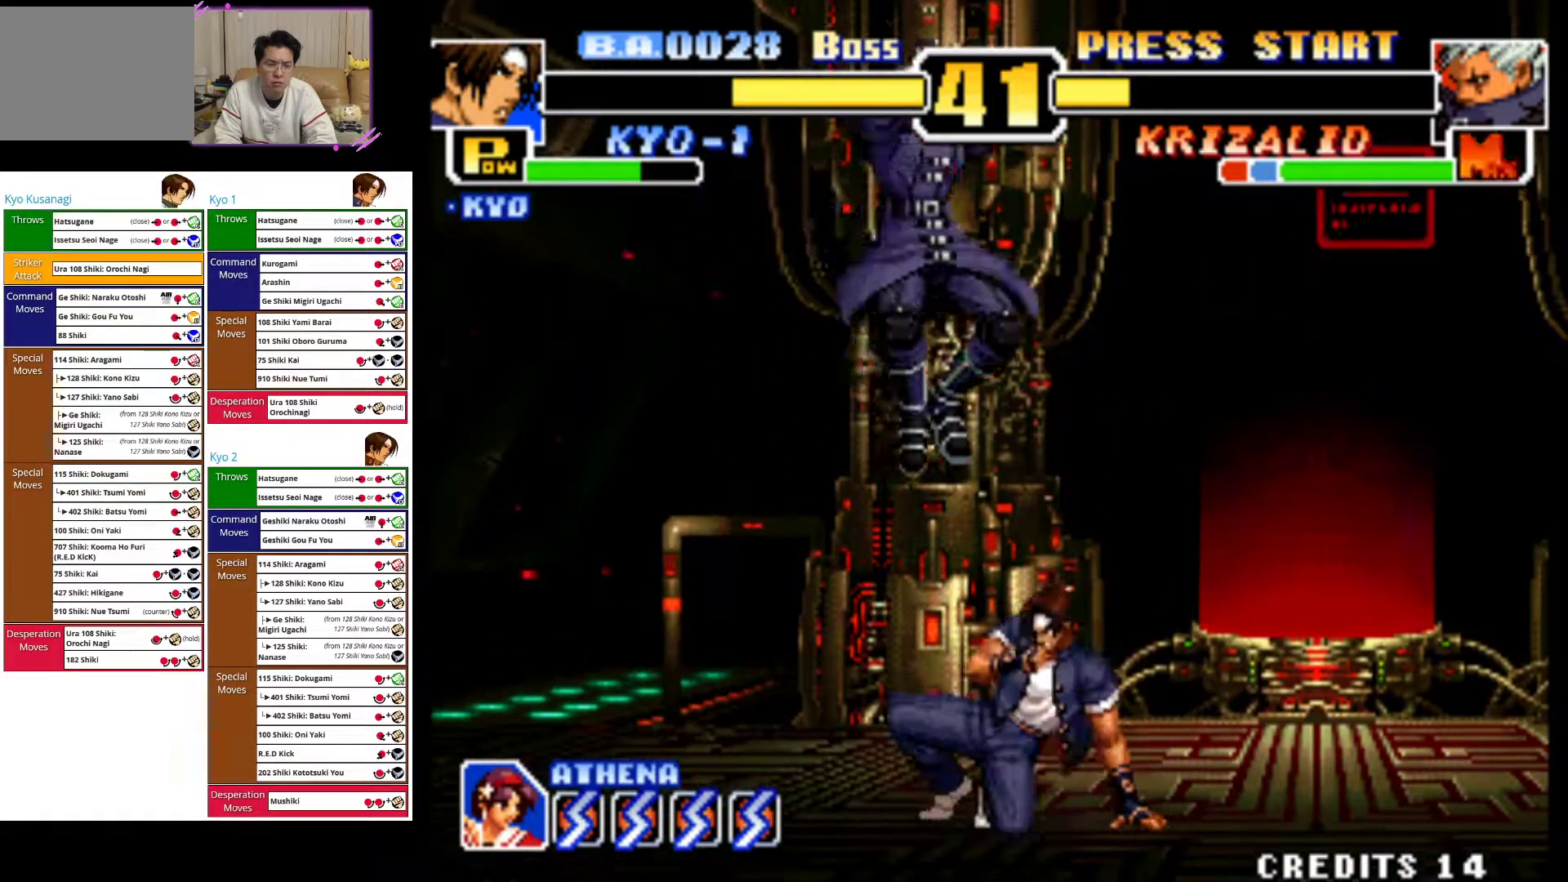
{"dt_ms": 500, "buttons": [], "left_stick": "right", "events": [[17, "left_stick", "right"], [117, "CROSS", "down"], [233, "CROSS", "up"], [283, "CROSS", "down"], [417, "CROSS", "up"]]}
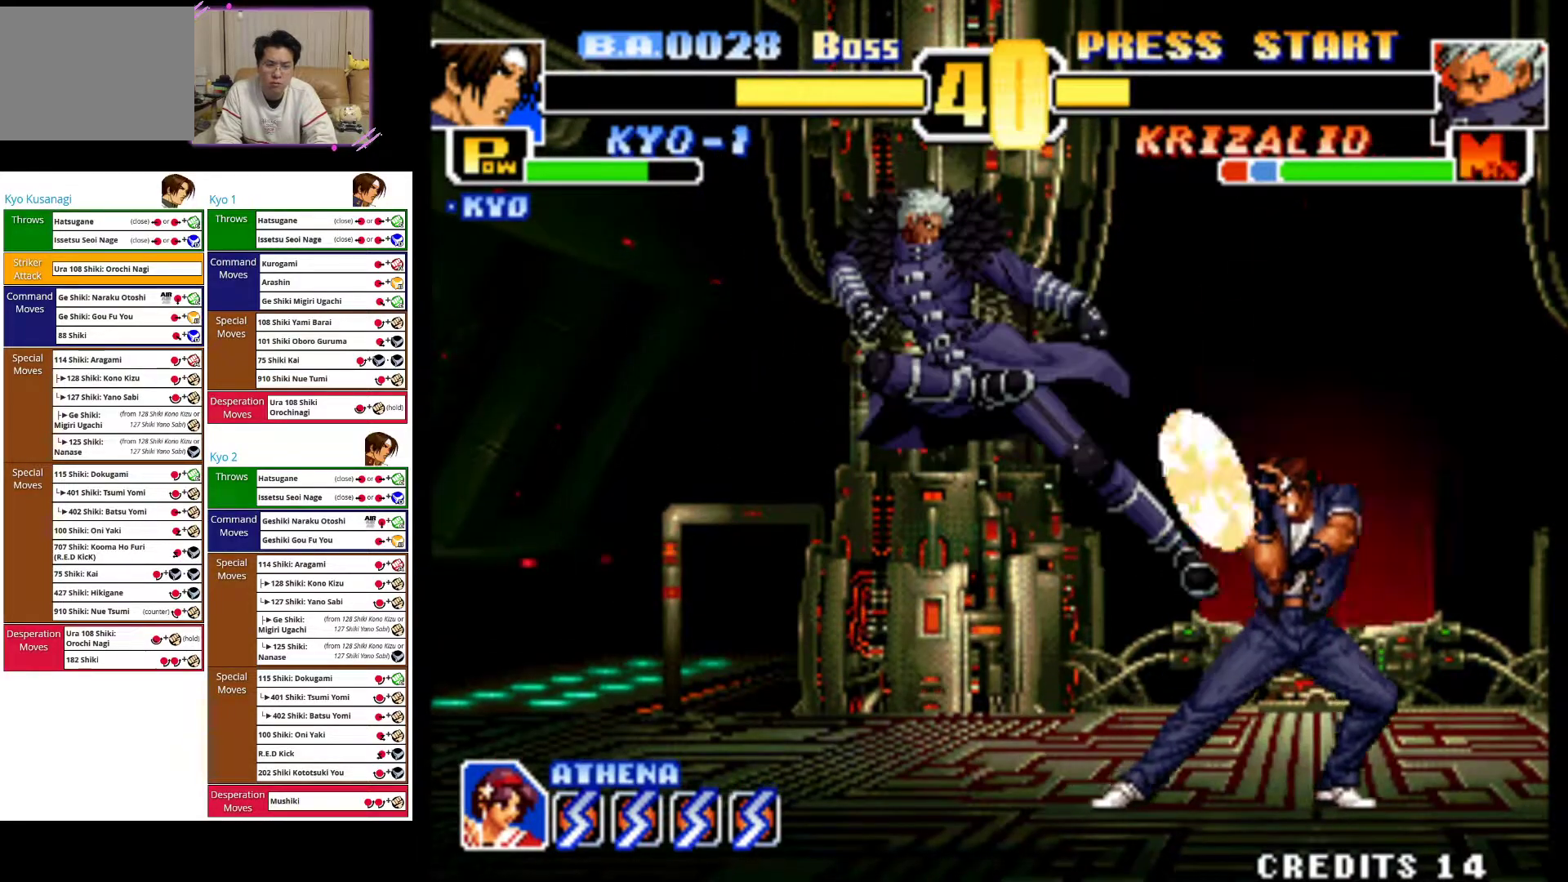
{"dt_ms": 500, "buttons": ["CIRCLE"], "left_stick": "down", "events": [[433, "CIRCLE", "down"], [433, "left_stick", "down"]]}
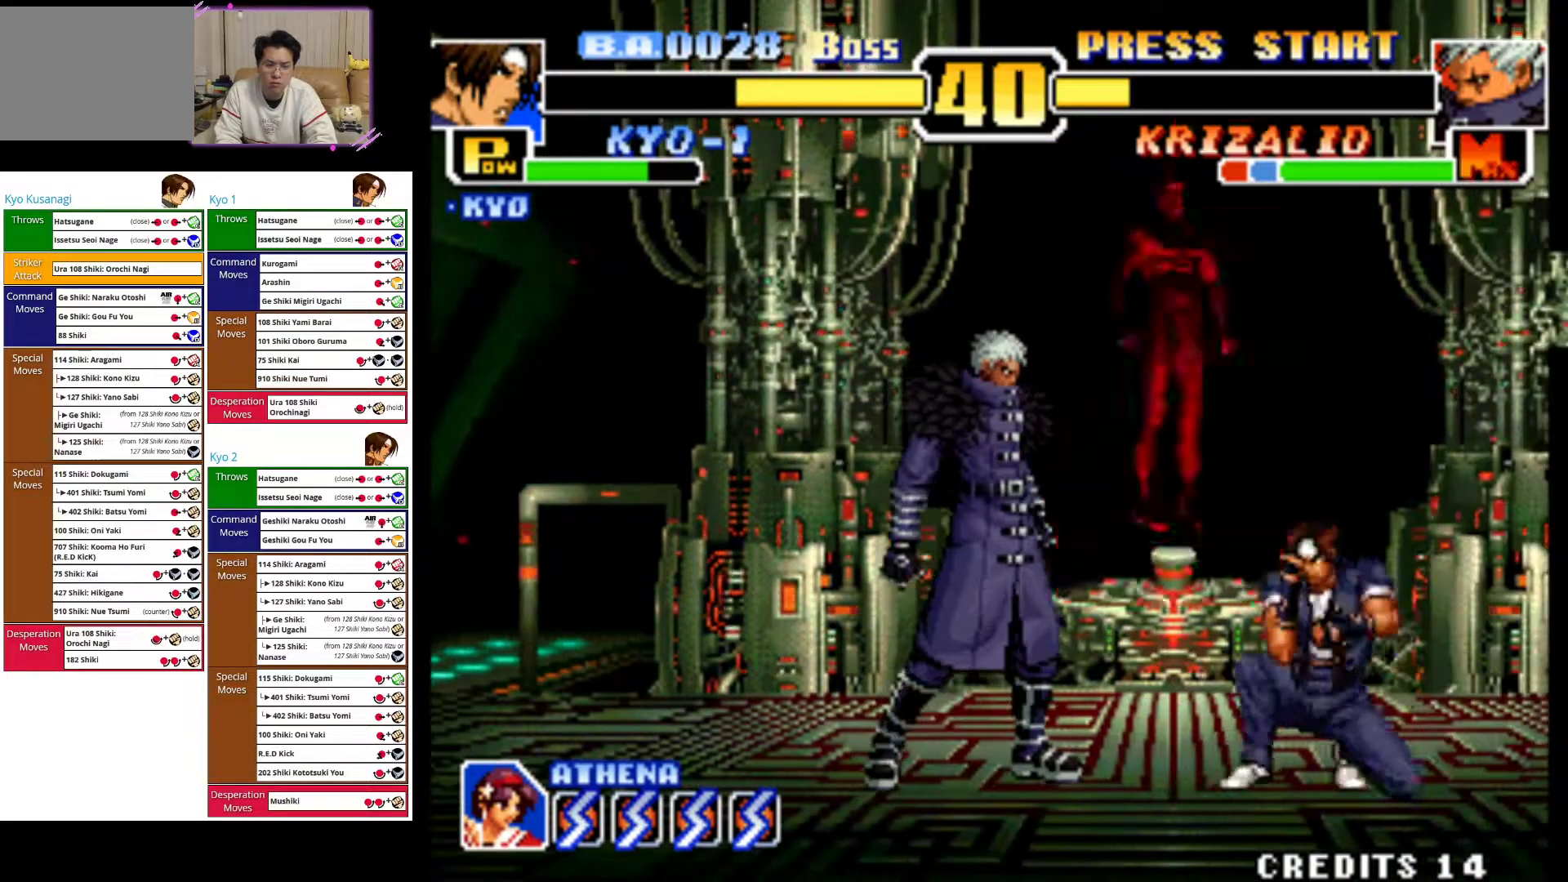
{"dt_ms": 500, "buttons": [], "left_stick": "down", "events": [[50, "CIRCLE", "up"]]}
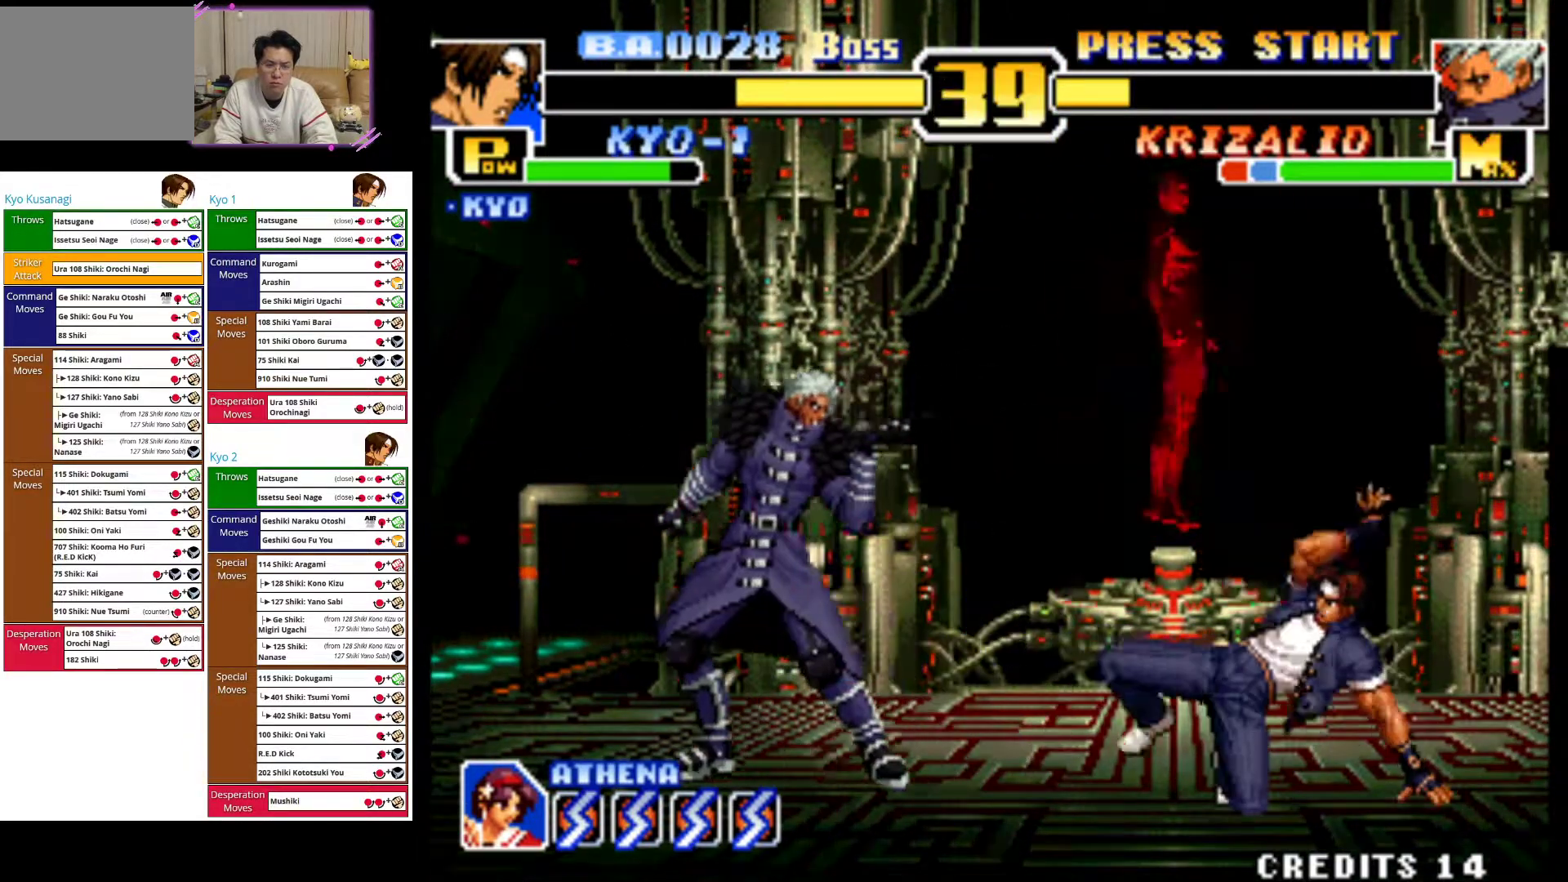
{"dt_ms": 500, "buttons": [], "left_stick": "right", "events": [[17, "left_stick", "center"], [117, "left_stick", "right"]]}
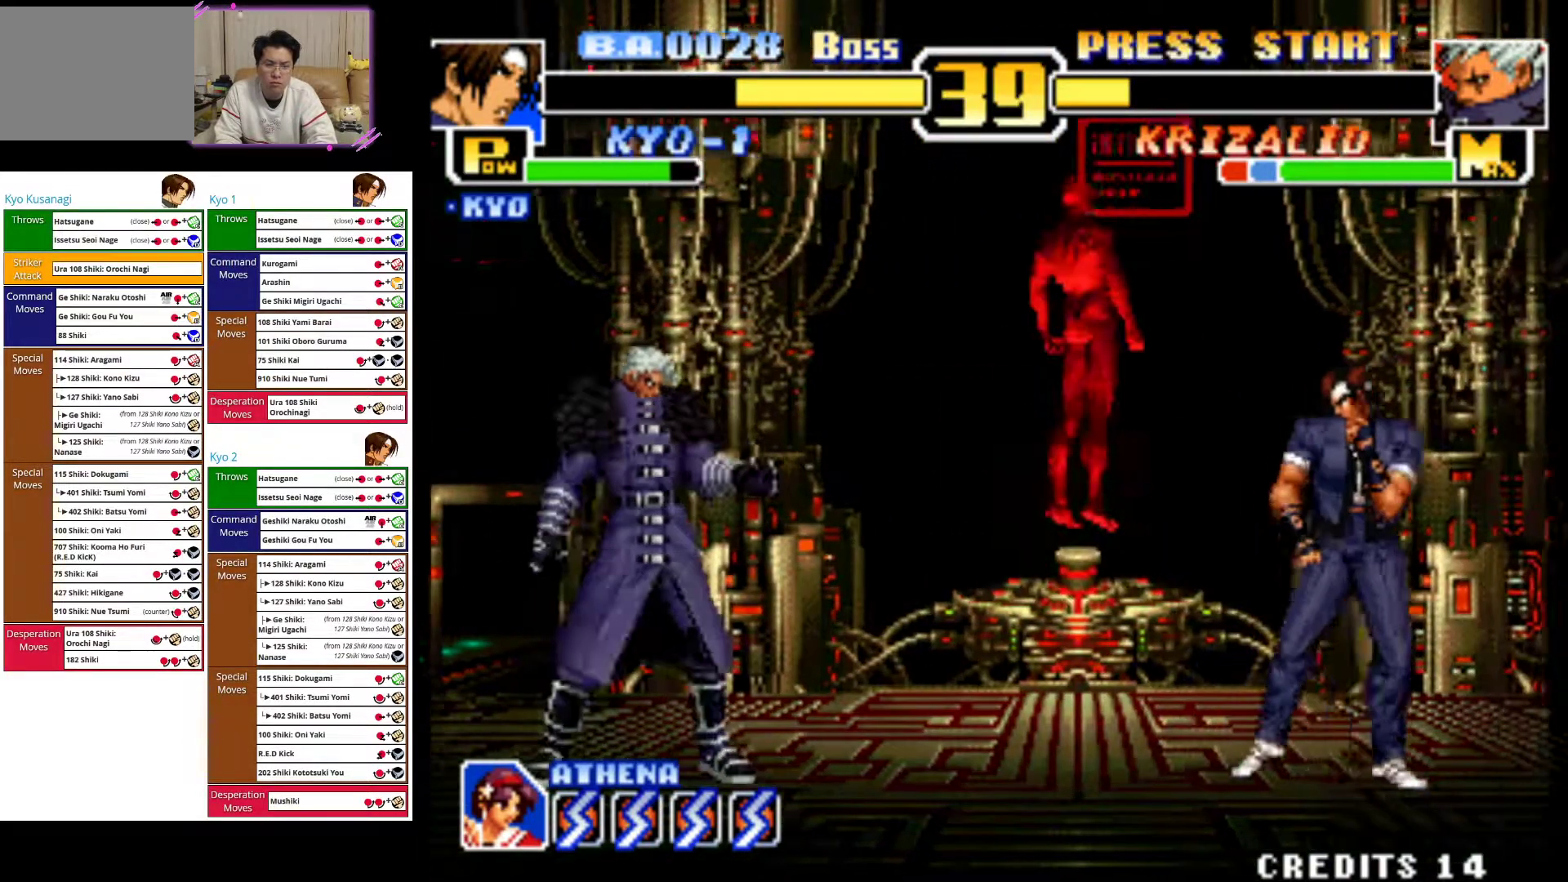
{"dt_ms": 1000, "buttons": [], "left_stick": "down-left"}
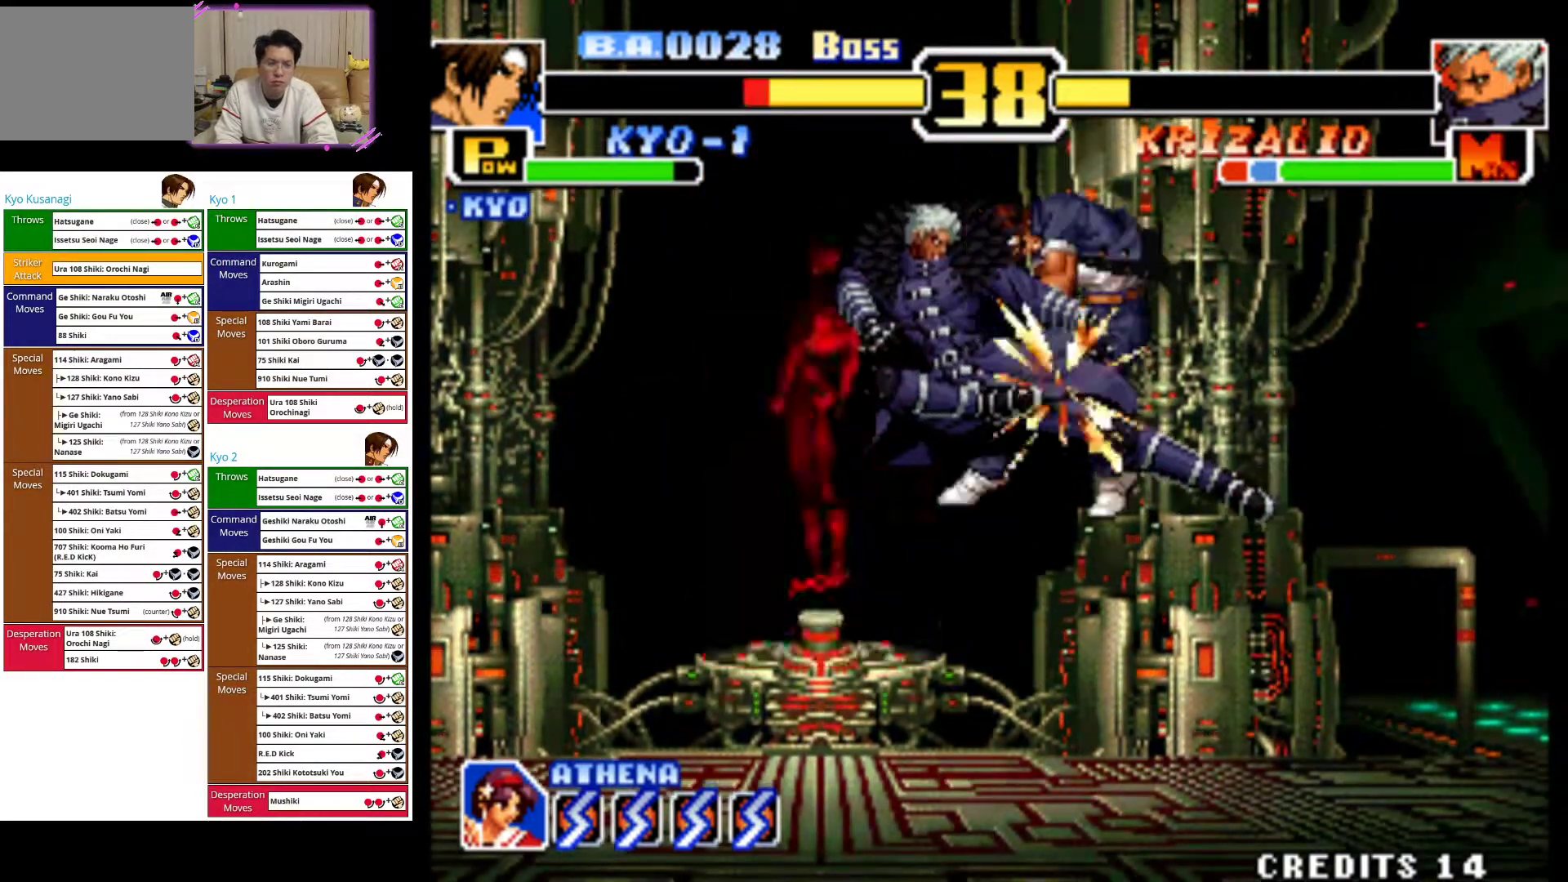
{"dt_ms": 500, "buttons": ["CIRCLE"], "left_stick": "down", "events": [[150, "left_stick", "left"], [367, "left_stick", "down"], [417, "CIRCLE", "down"]]}
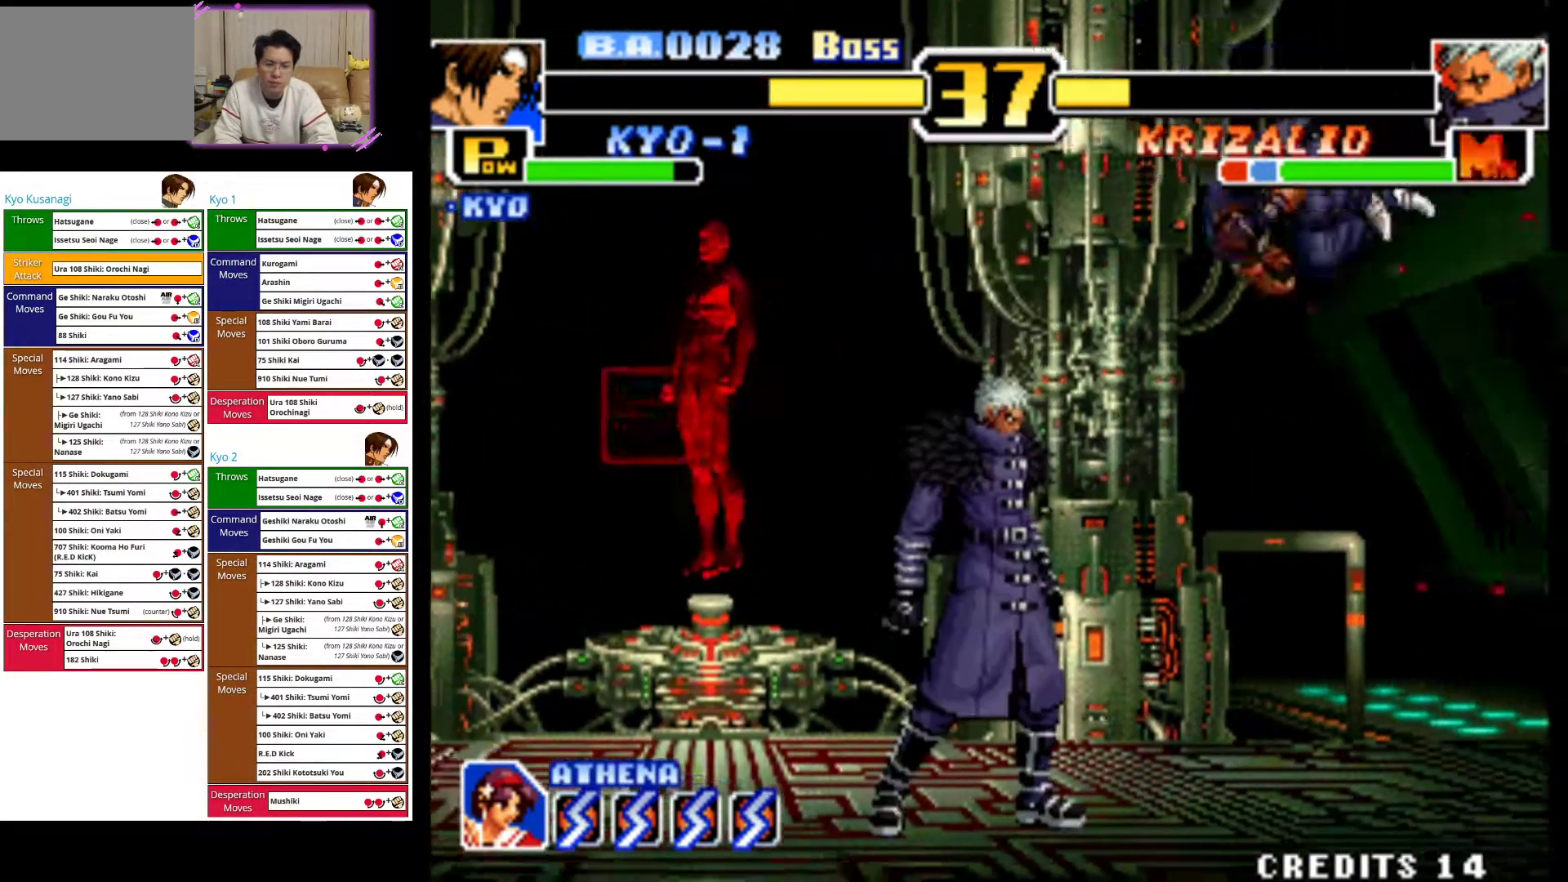
{"dt_ms": 500, "buttons": [], "left_stick": "down", "events": [[33, "CIRCLE", "up"], [100, "CIRCLE", "down"], [233, "CIRCLE", "up"], [283, "CIRCLE", "down"], [450, "CIRCLE", "up"]]}
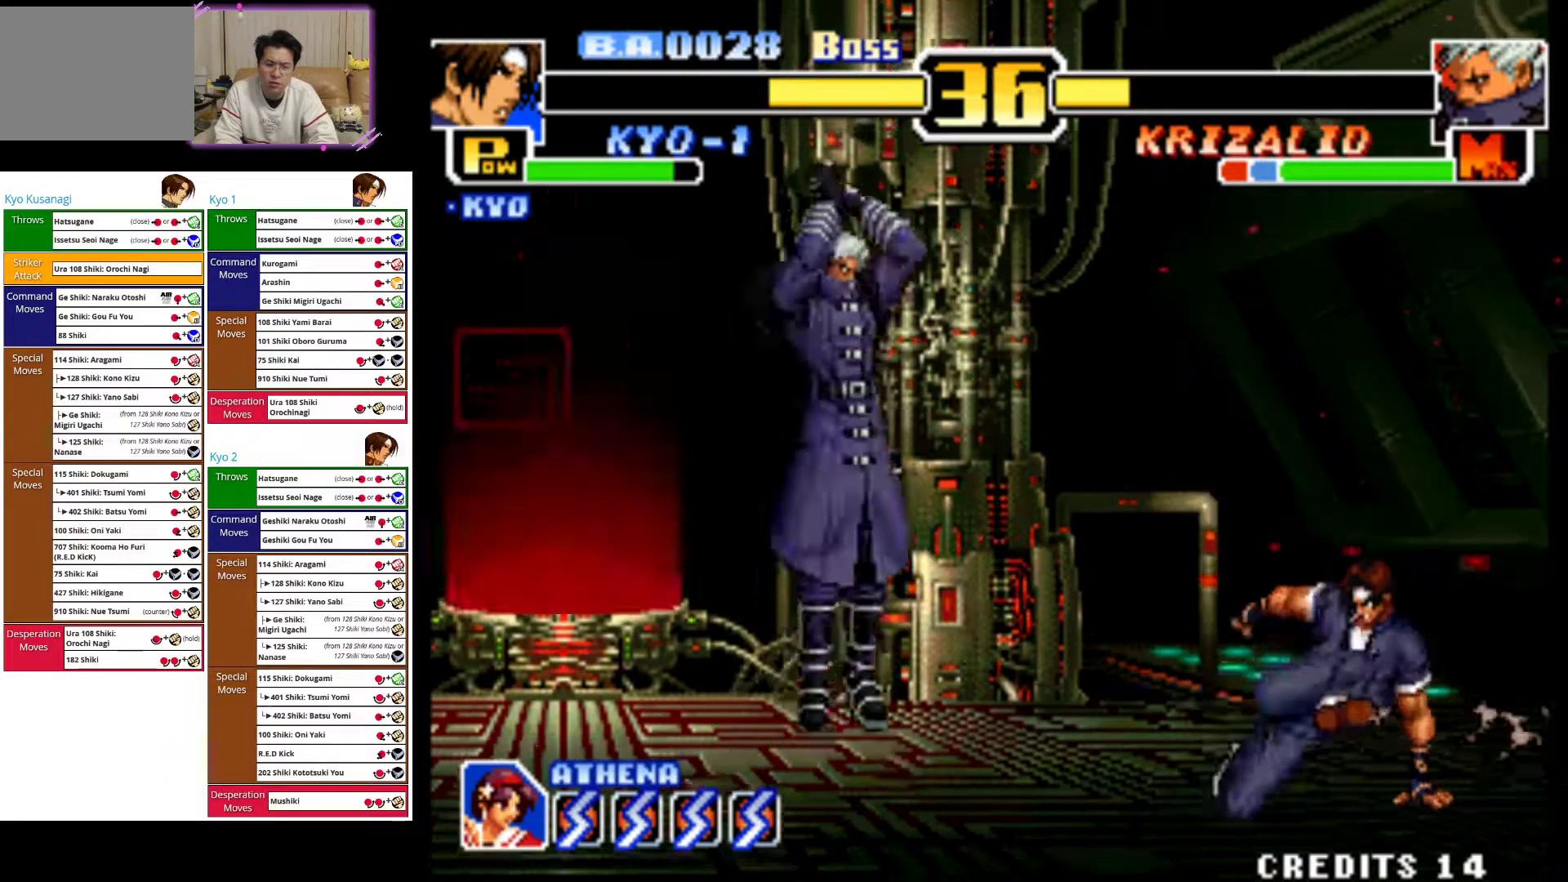
{"dt_ms": 500, "buttons": [], "left_stick": "right", "events": [[67, "left_stick", "center"], [150, "left_stick", "right"]]}
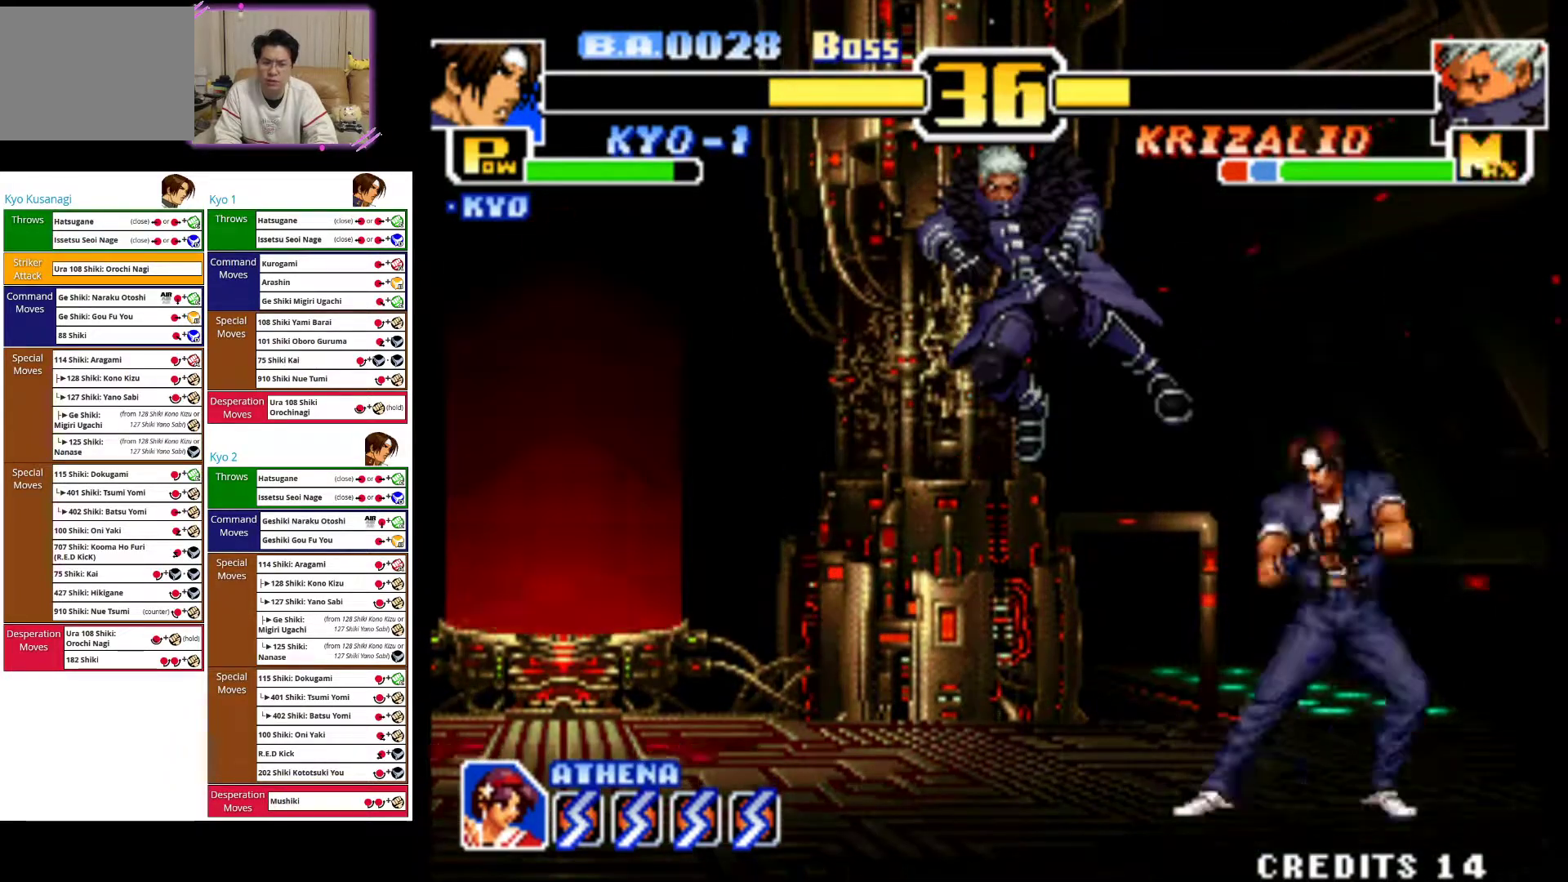
{"dt_ms": 500, "buttons": ["CIRCLE"], "left_stick": "down-right", "events": [[250, "CIRCLE", "down"], [267, "left_stick", "down-right"], [350, "CIRCLE", "up"], [467, "CIRCLE", "down"]]}
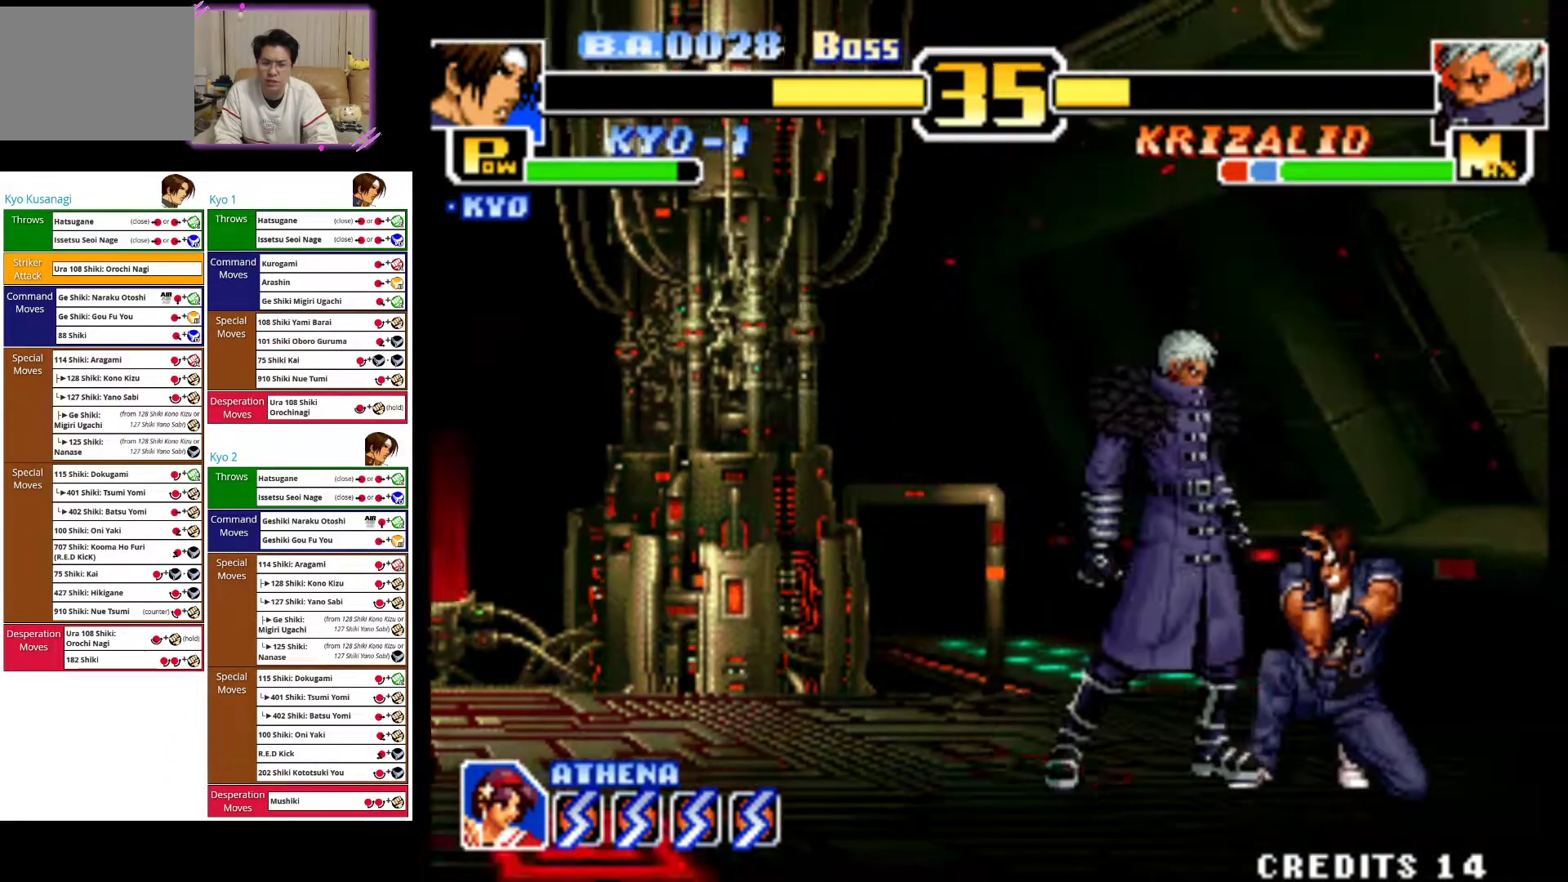
{"dt_ms": 500, "buttons": [], "left_stick": "down", "events": [[50, "left_stick", "down"], [67, "CIRCLE", "up"], [133, "CIRCLE", "down"], [267, "CIRCLE", "up"], [317, "CIRCLE", "down"], [467, "CIRCLE", "up"]]}
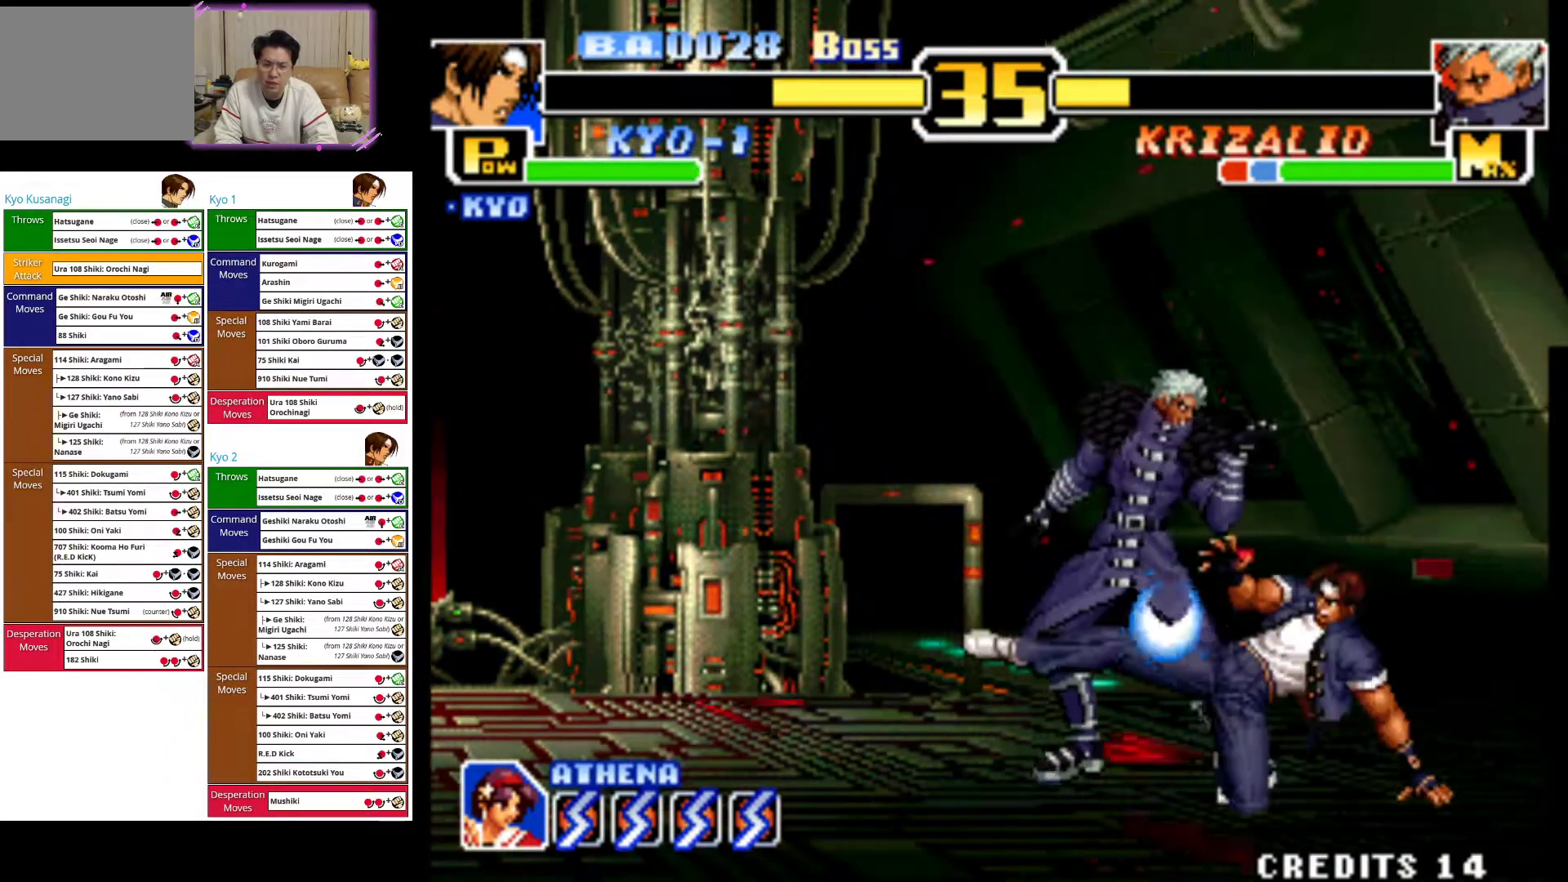
{"dt_ms": 500, "buttons": ["CIRCLE"], "left_stick": "down", "events": [[33, "CIRCLE", "down"], [200, "CIRCLE", "up"], [267, "CIRCLE", "down"], [383, "CIRCLE", "up"], [450, "CIRCLE", "down"]]}
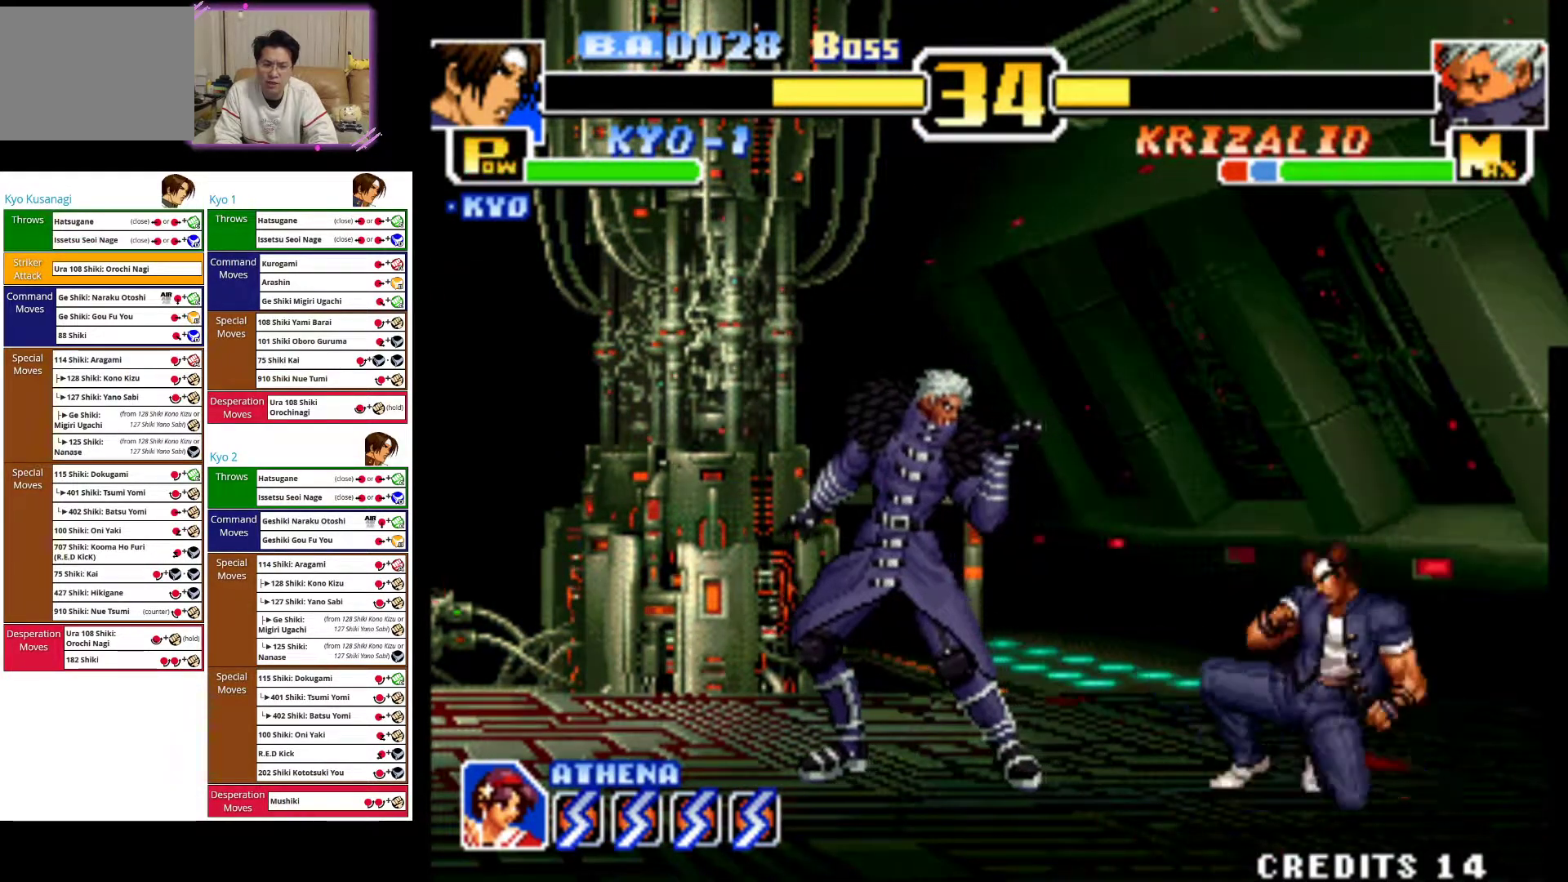
{"dt_ms": 500, "buttons": ["CIRCLE"], "left_stick": "down", "events": [[83, "CIRCLE", "up"], [150, "CIRCLE", "down"], [300, "CIRCLE", "up"], [350, "CIRCLE", "down"]]}
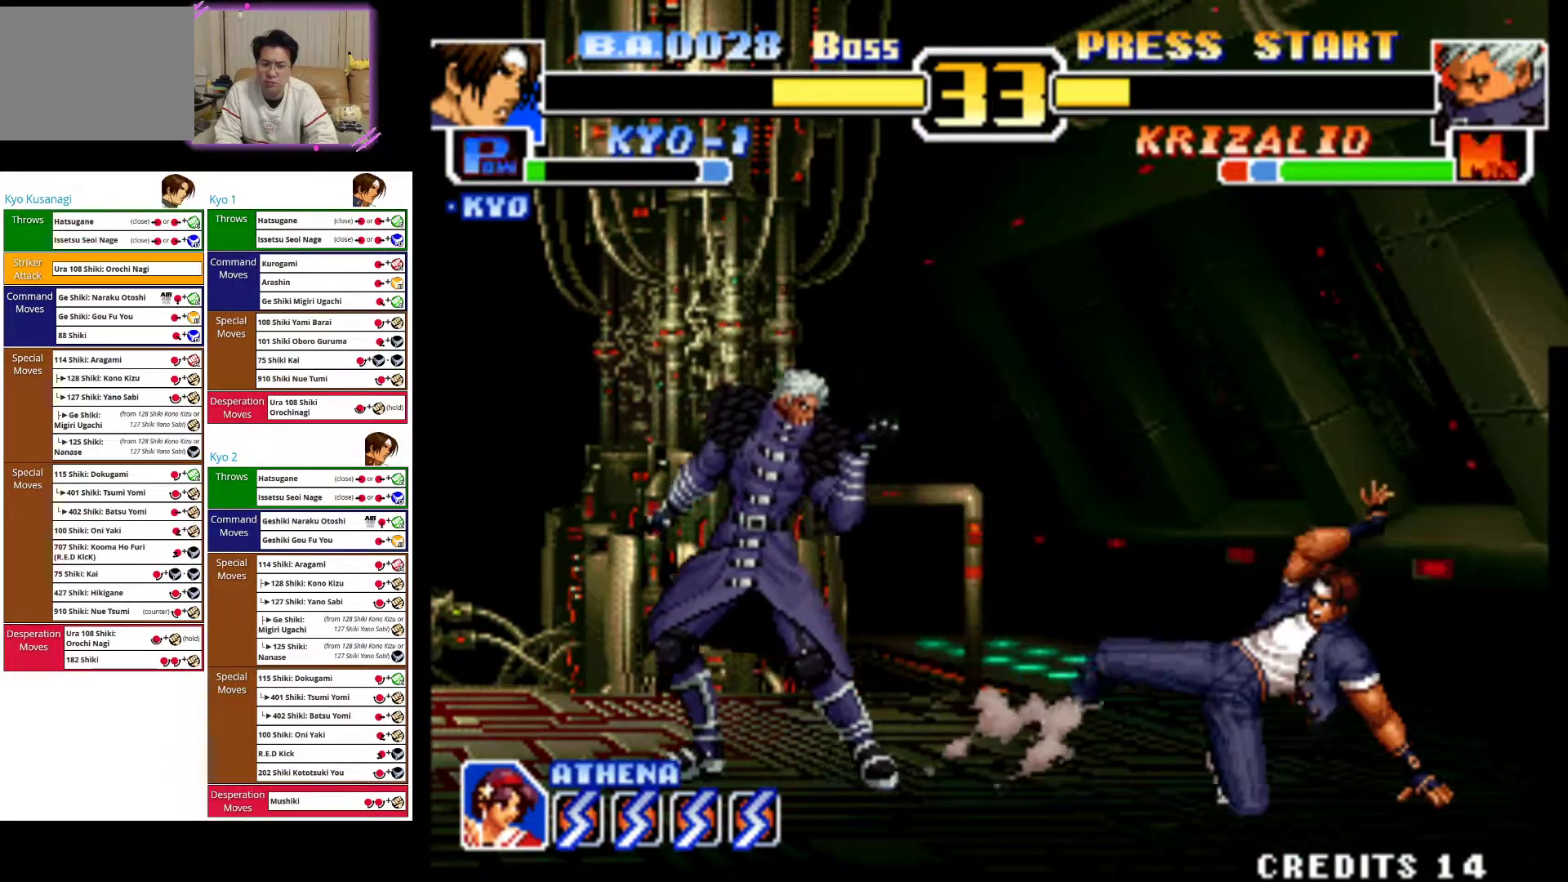
{"dt_ms": 500, "buttons": [], "left_stick": "center"}
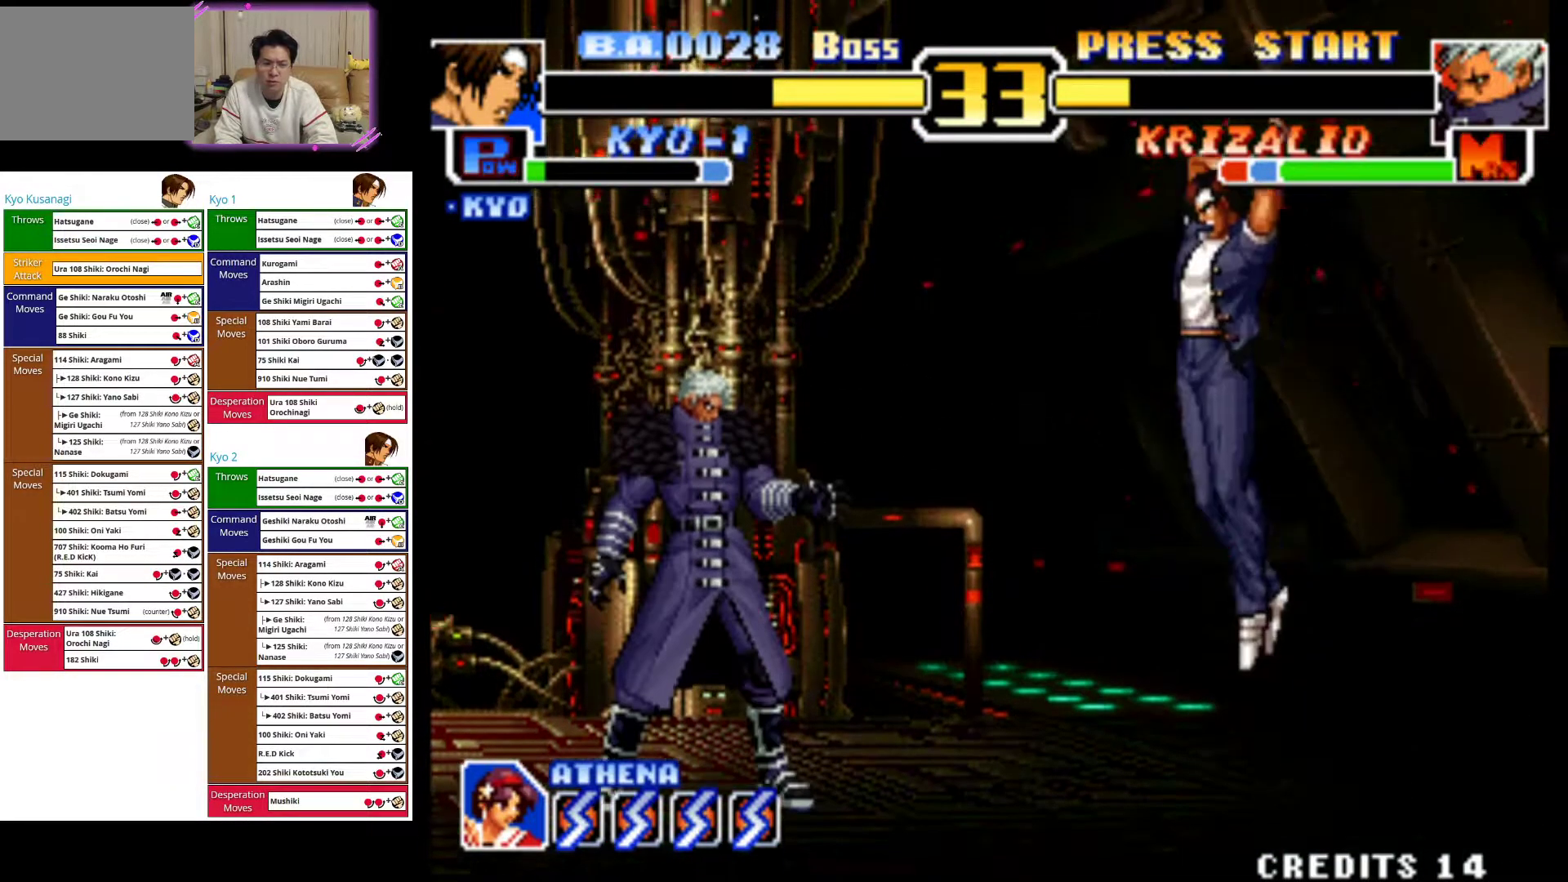
{"dt_ms": 500, "buttons": [], "left_stick": "down", "events": [[100, "CROSS", "down"], [367, "left_stick", "down"], [417, "CROSS", "up"]]}
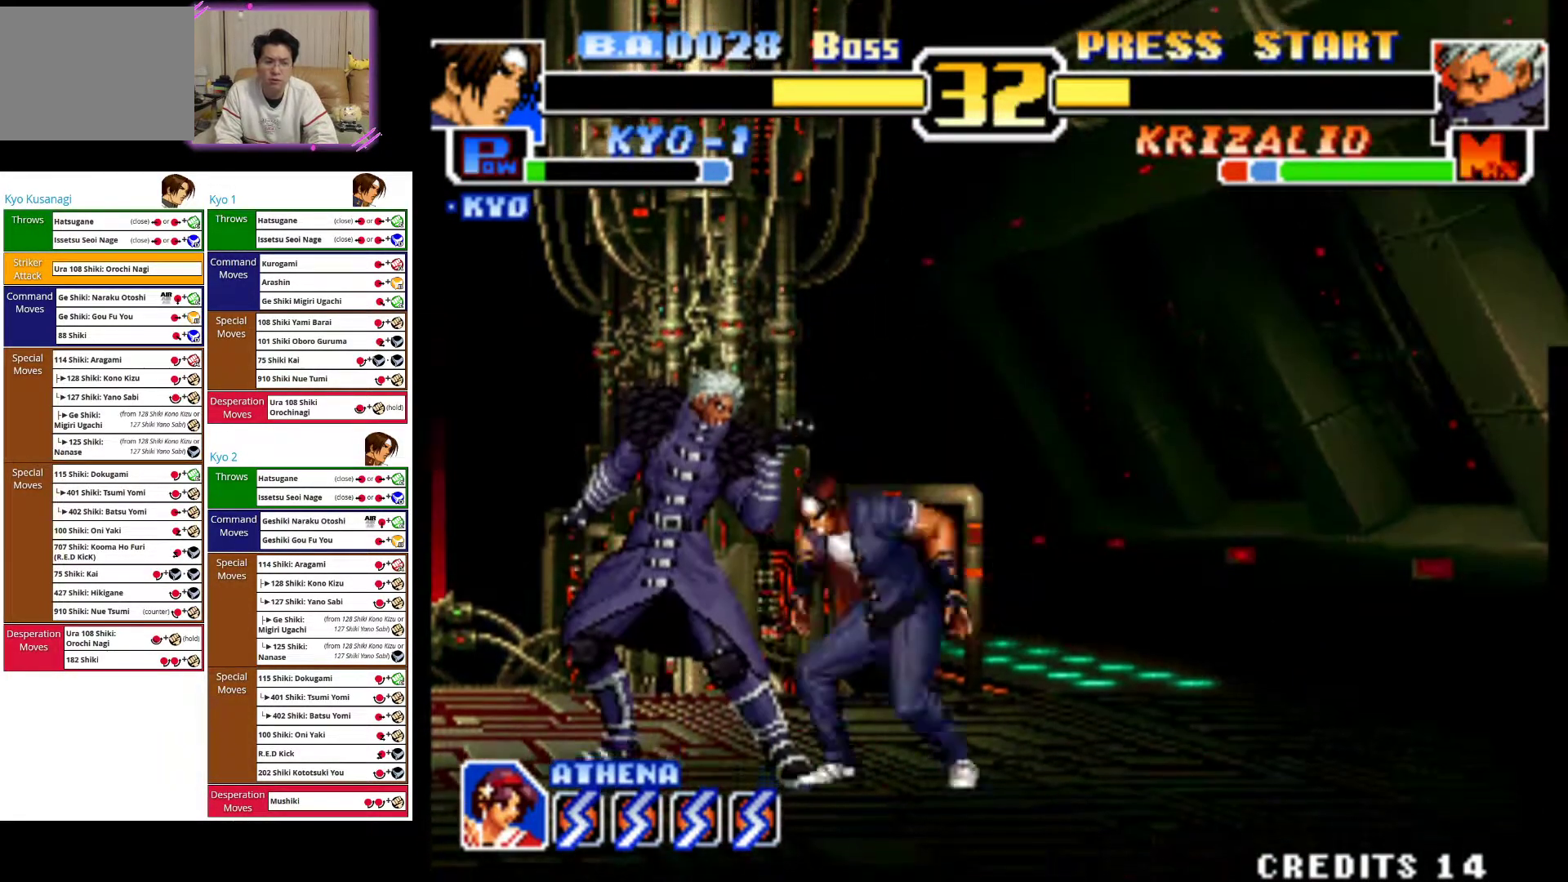
{"dt_ms": 500, "buttons": ["CIRCLE"], "left_stick": "down", "events": [[33, "CIRCLE", "down"], [33, "R2", "down"], [150, "R2", "up"], [167, "CIRCLE", "up"], [217, "CIRCLE", "down"], [383, "CIRCLE", "up"], [433, "CIRCLE", "down"]]}
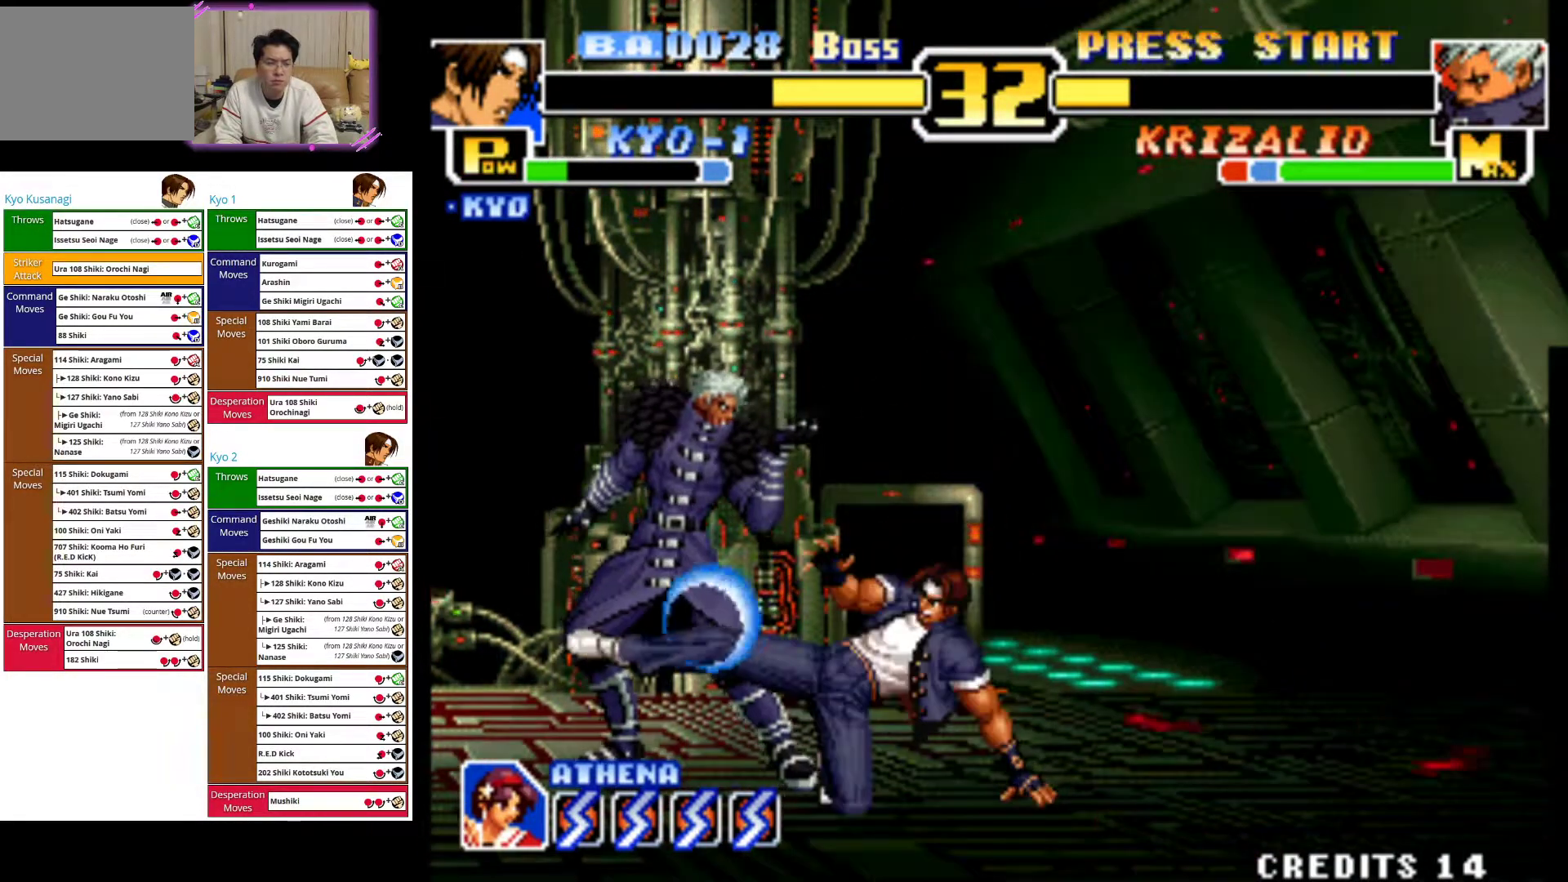
{"dt_ms": 500, "buttons": ["CIRCLE"], "left_stick": "down", "events": [[117, "CIRCLE", "up"], [250, "CIRCLE", "down"], [383, "CIRCLE", "up"], [450, "CIRCLE", "down"]]}
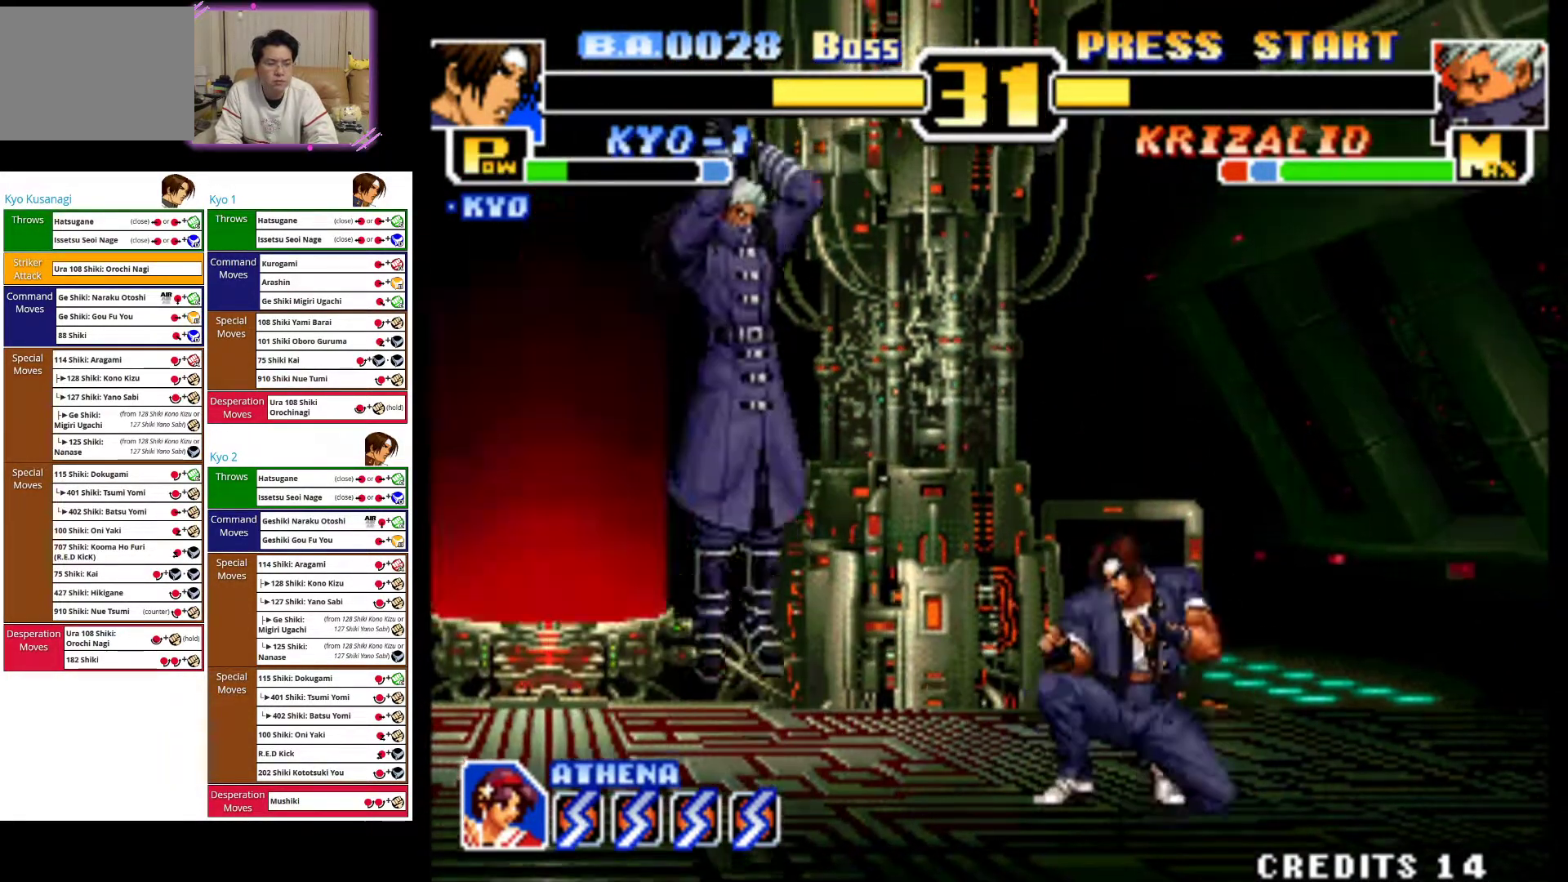
{"dt_ms": 500, "buttons": [], "left_stick": "right", "events": [[100, "CIRCLE", "up"], [233, "left_stick", "right"]]}
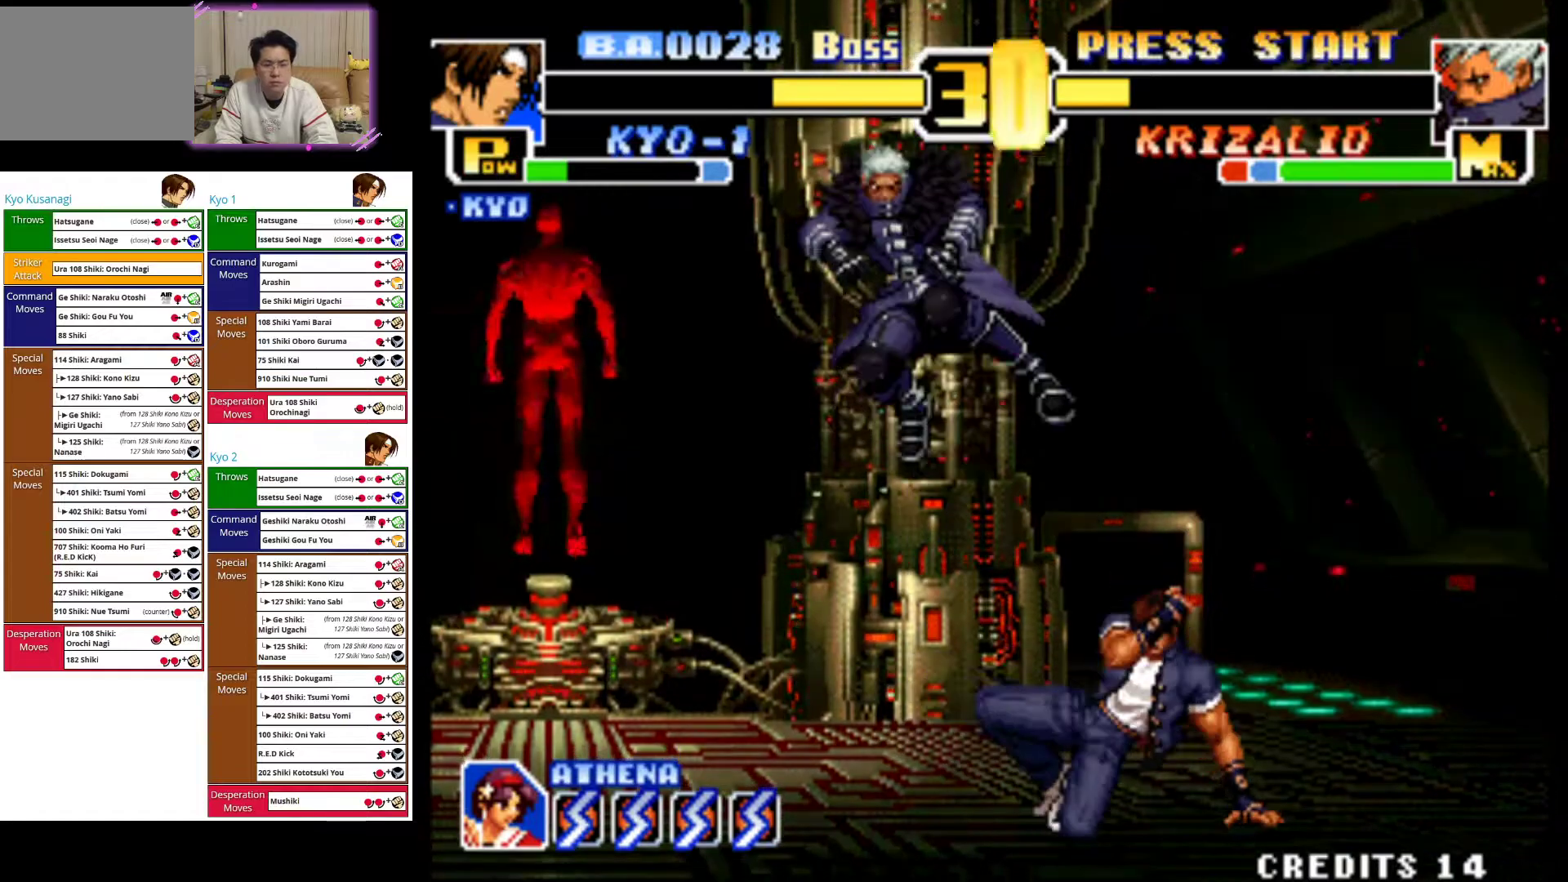
{"dt_ms": 500, "buttons": [], "left_stick": "right", "events": [[200, "CROSS", "down"], [317, "CROSS", "up"]]}
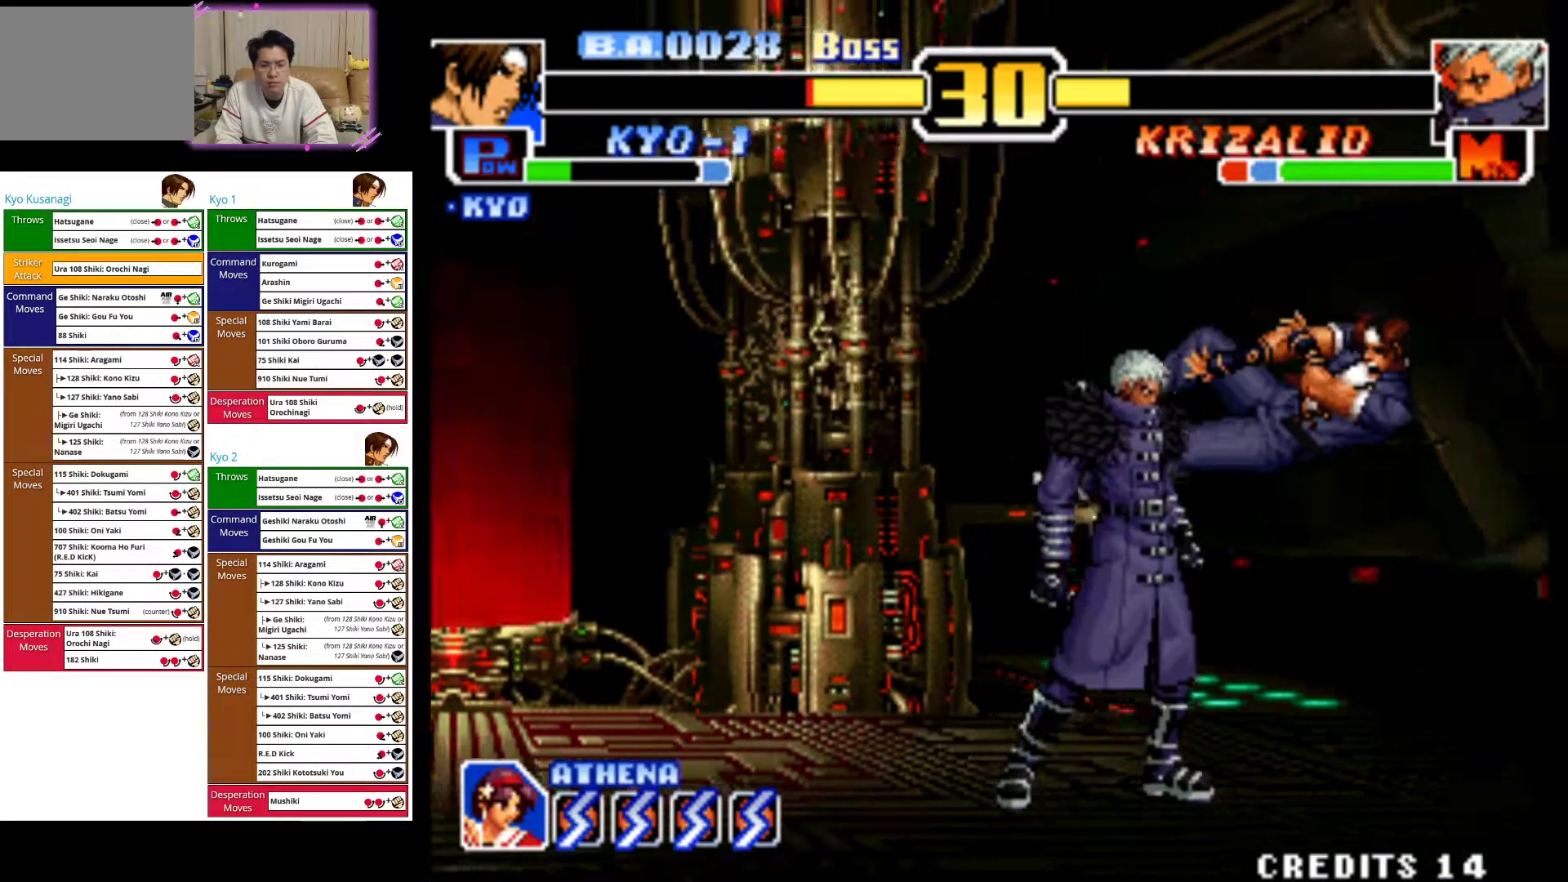
{"dt_ms": 500, "buttons": ["CIRCLE"], "left_stick": "right", "events": [[50, "CIRCLE", "down"], [200, "CIRCLE", "up"], [250, "CIRCLE", "down"], [417, "CIRCLE", "up"], [500, "CIRCLE", "down"]]}
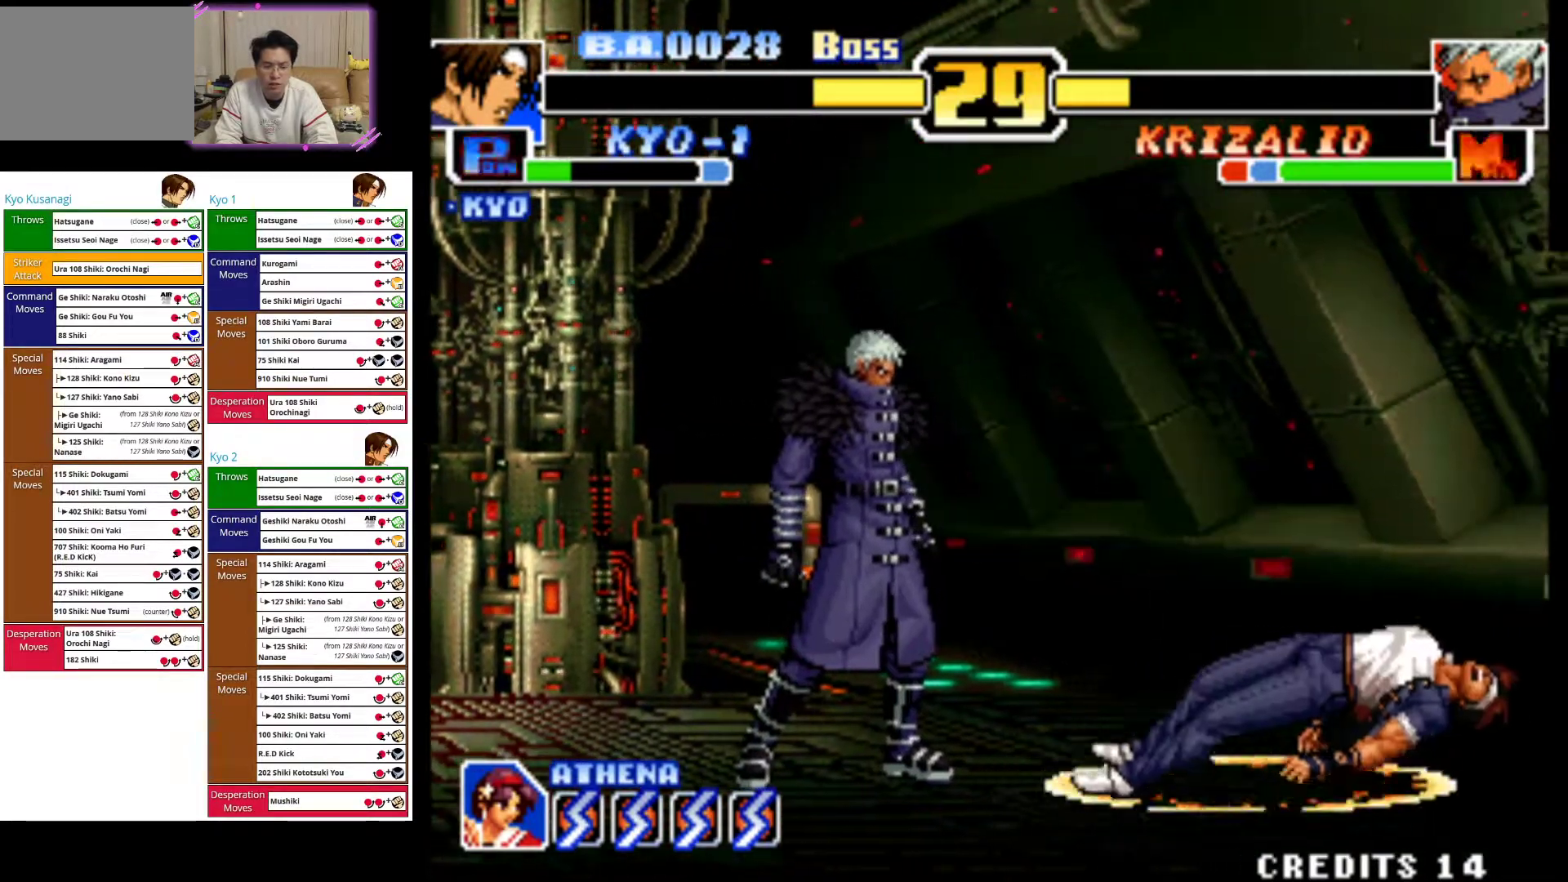
{"dt_ms": 500, "buttons": [], "left_stick": "left", "events": [[350, "CIRCLE", "up"], [350, "left_stick", "down"], [483, "left_stick", "left"]]}
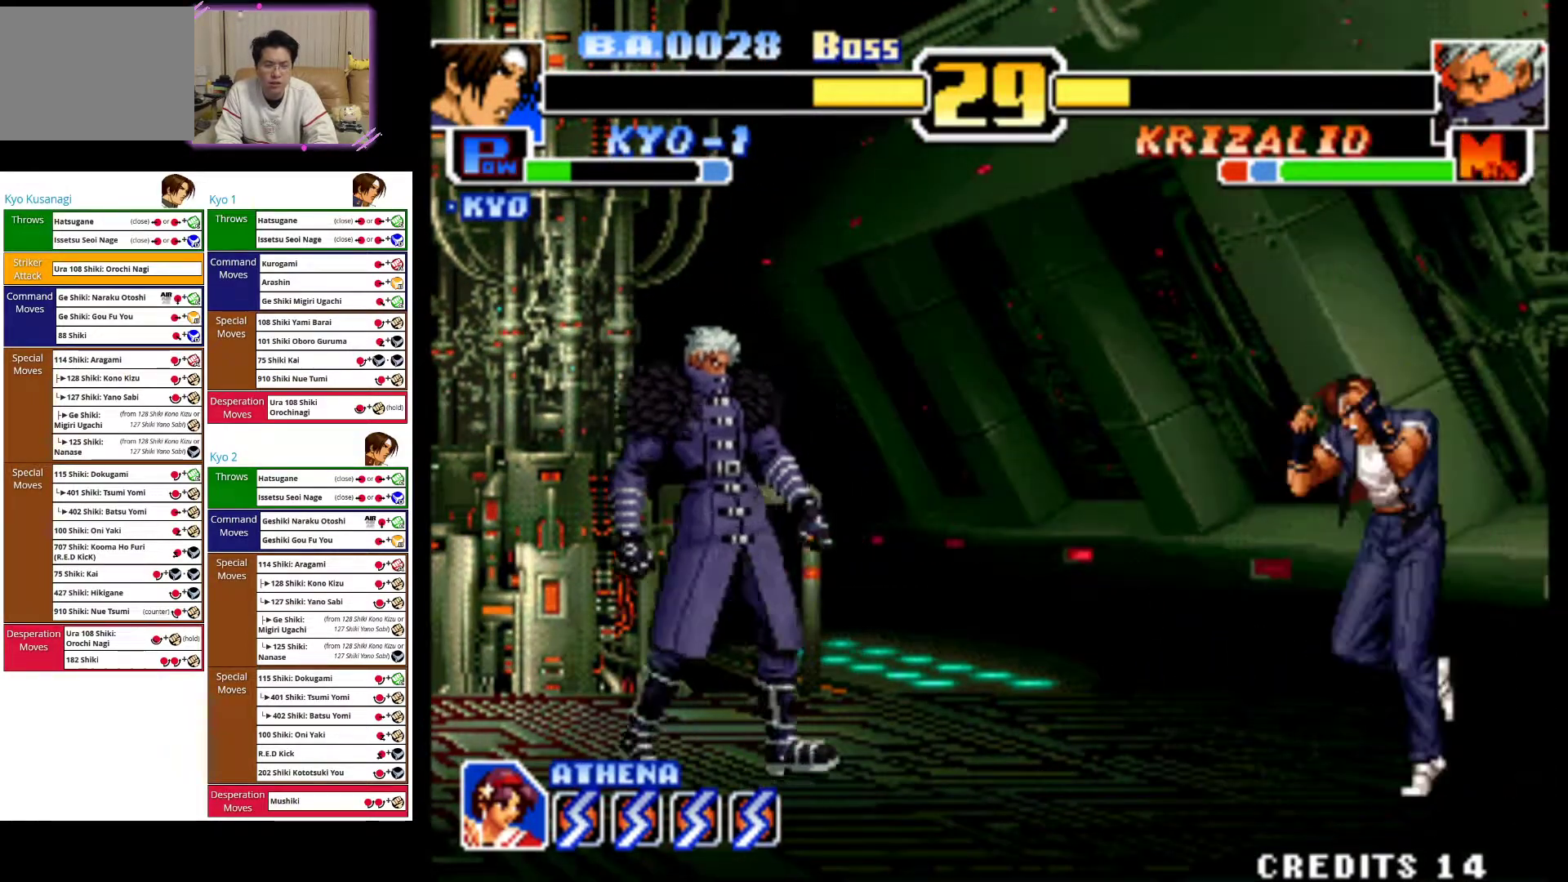
{"dt_ms": 500, "buttons": [], "left_stick": "left", "events": [[83, "SQUARE", "down"], [150, "left_stick", "center"], [267, "SQUARE", "up"], [333, "left_stick", "down"], [483, "left_stick", "left"]]}
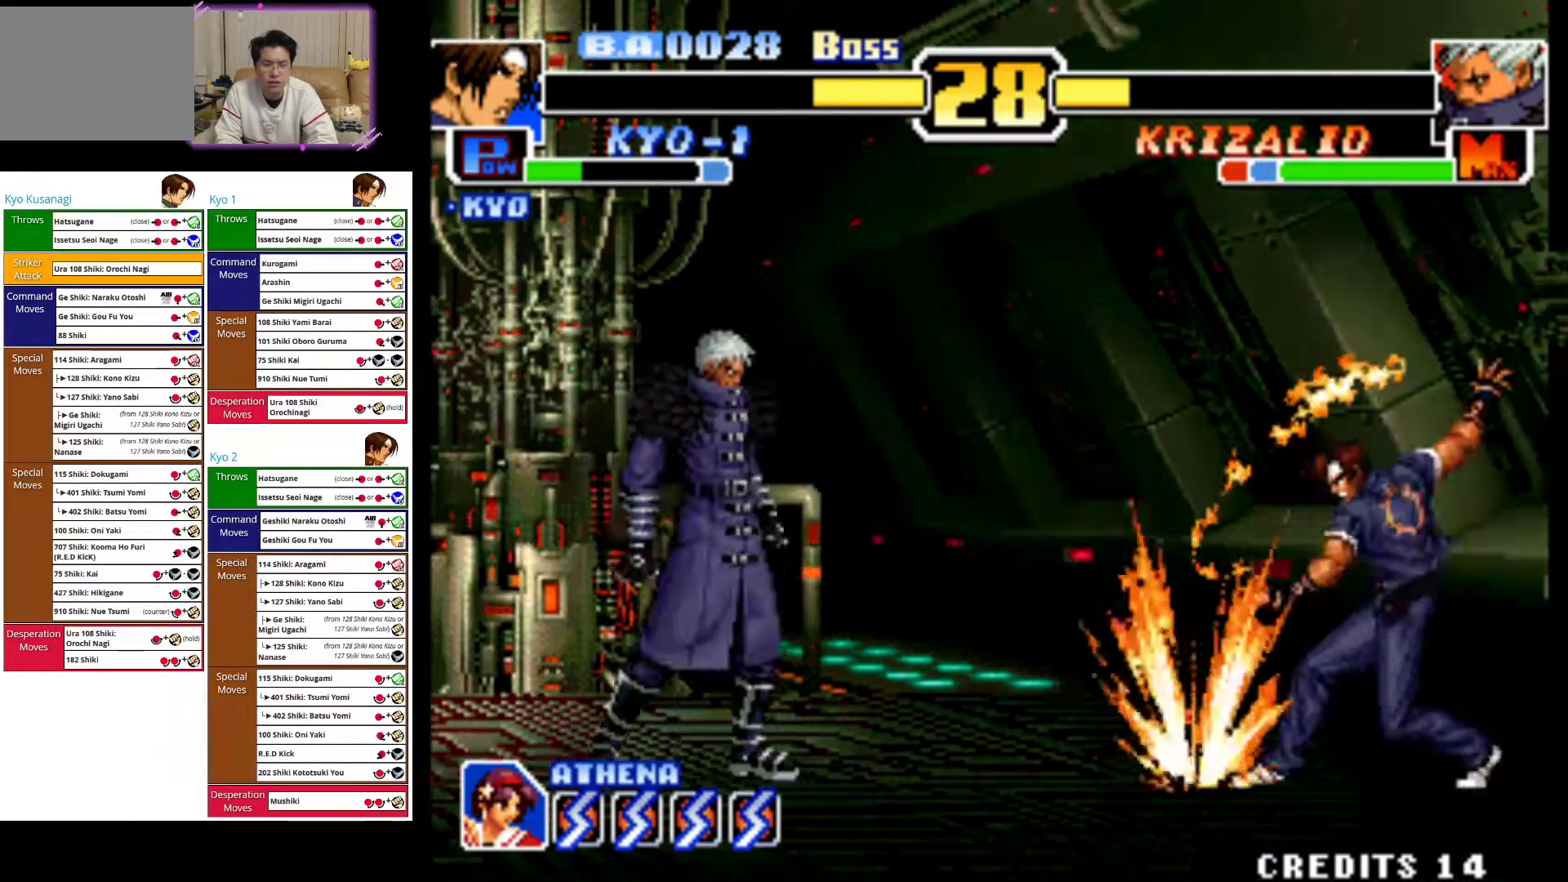
{"dt_ms": 500, "buttons": [], "left_stick": "center", "events": [[50, "left_stick", "center"]]}
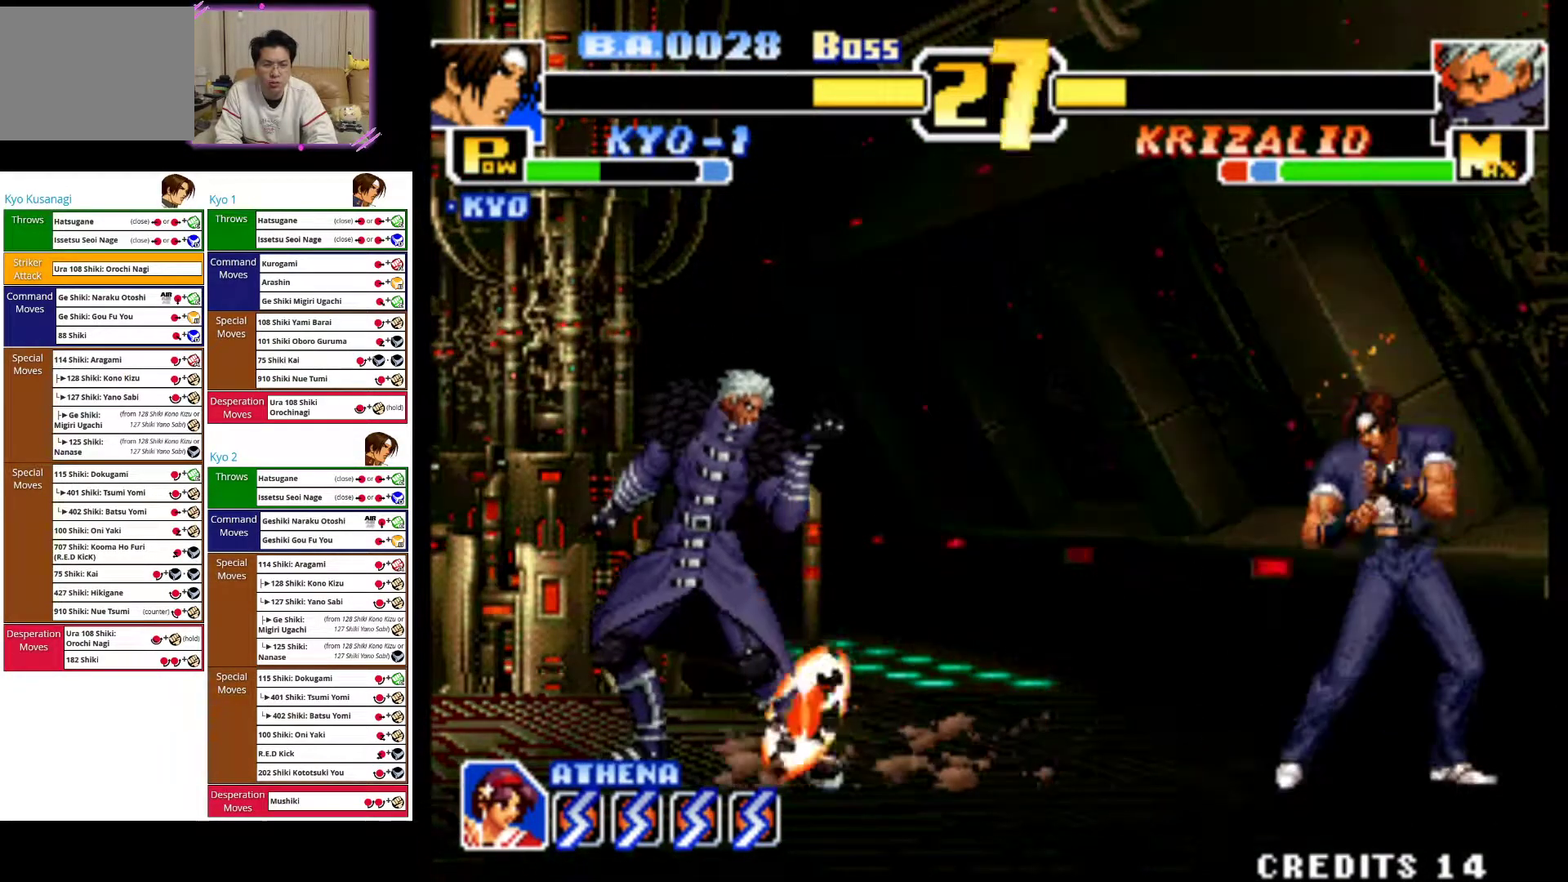
{"dt_ms": 500, "buttons": ["SQUARE"], "left_stick": "center", "events": [[200, "left_stick", "down-right"], [267, "left_stick", "down-left"], [350, "SQUARE", "down"], [400, "left_stick", "center"]]}